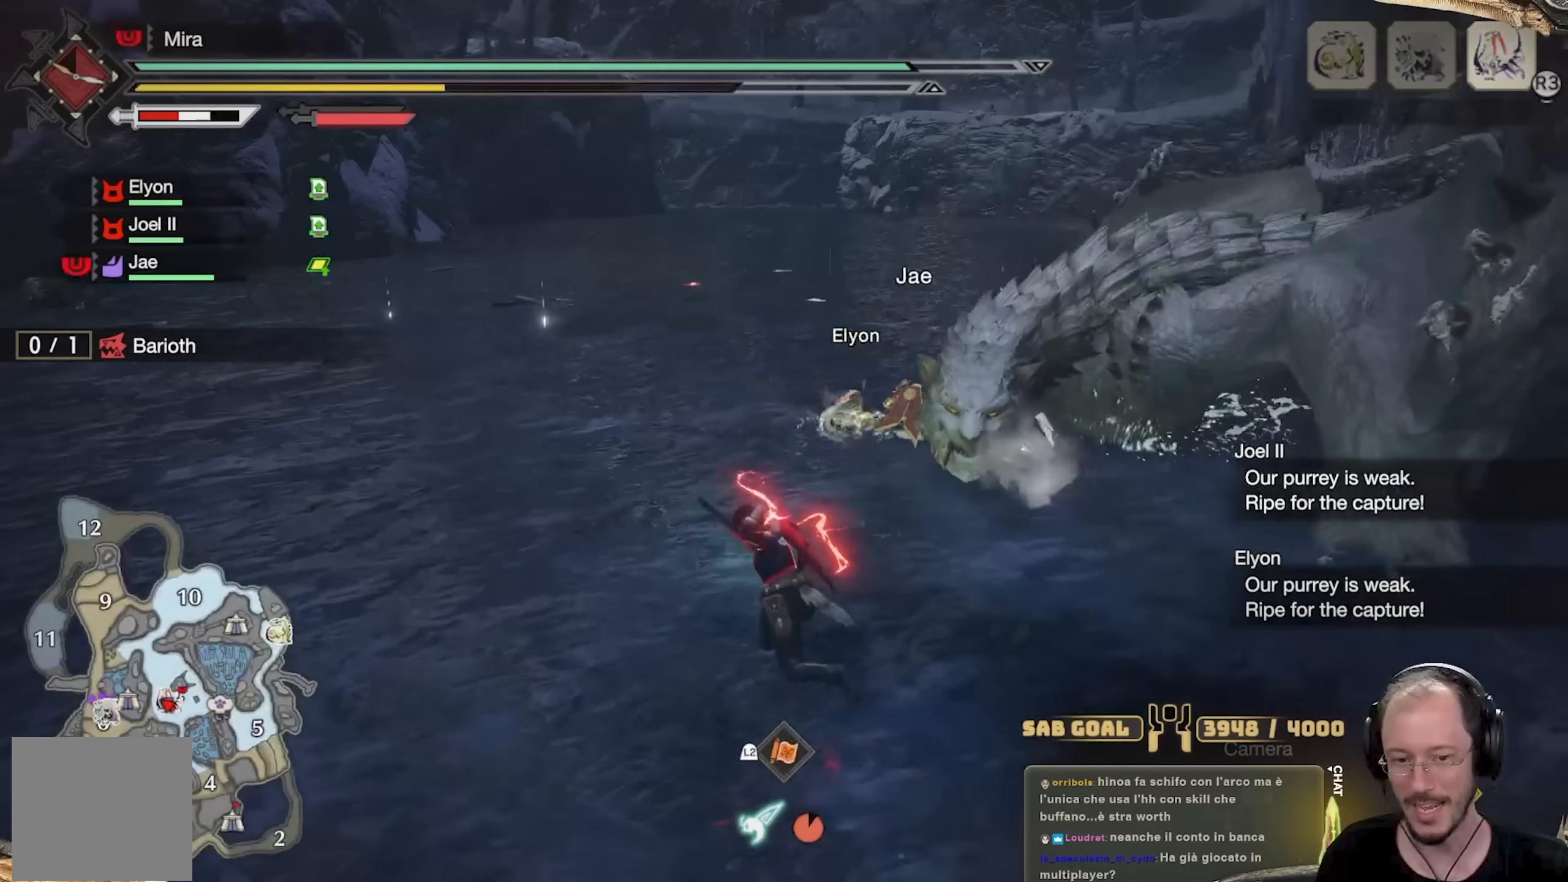
Gameplay with a controller (Xbox layout); each line is a JSON object with the inputs held at the frame after it. "events" lists button and stick changes between this image and that frame as [ms after this image, input, new state], when the widget could be followed in between. Not read: R3.
{"buttons": [], "left_stick": "up", "right_stick": "center", "events": [[50, "right_stick", "right"], [183, "right_stick", "center"], [250, "left_stick", "up"]]}
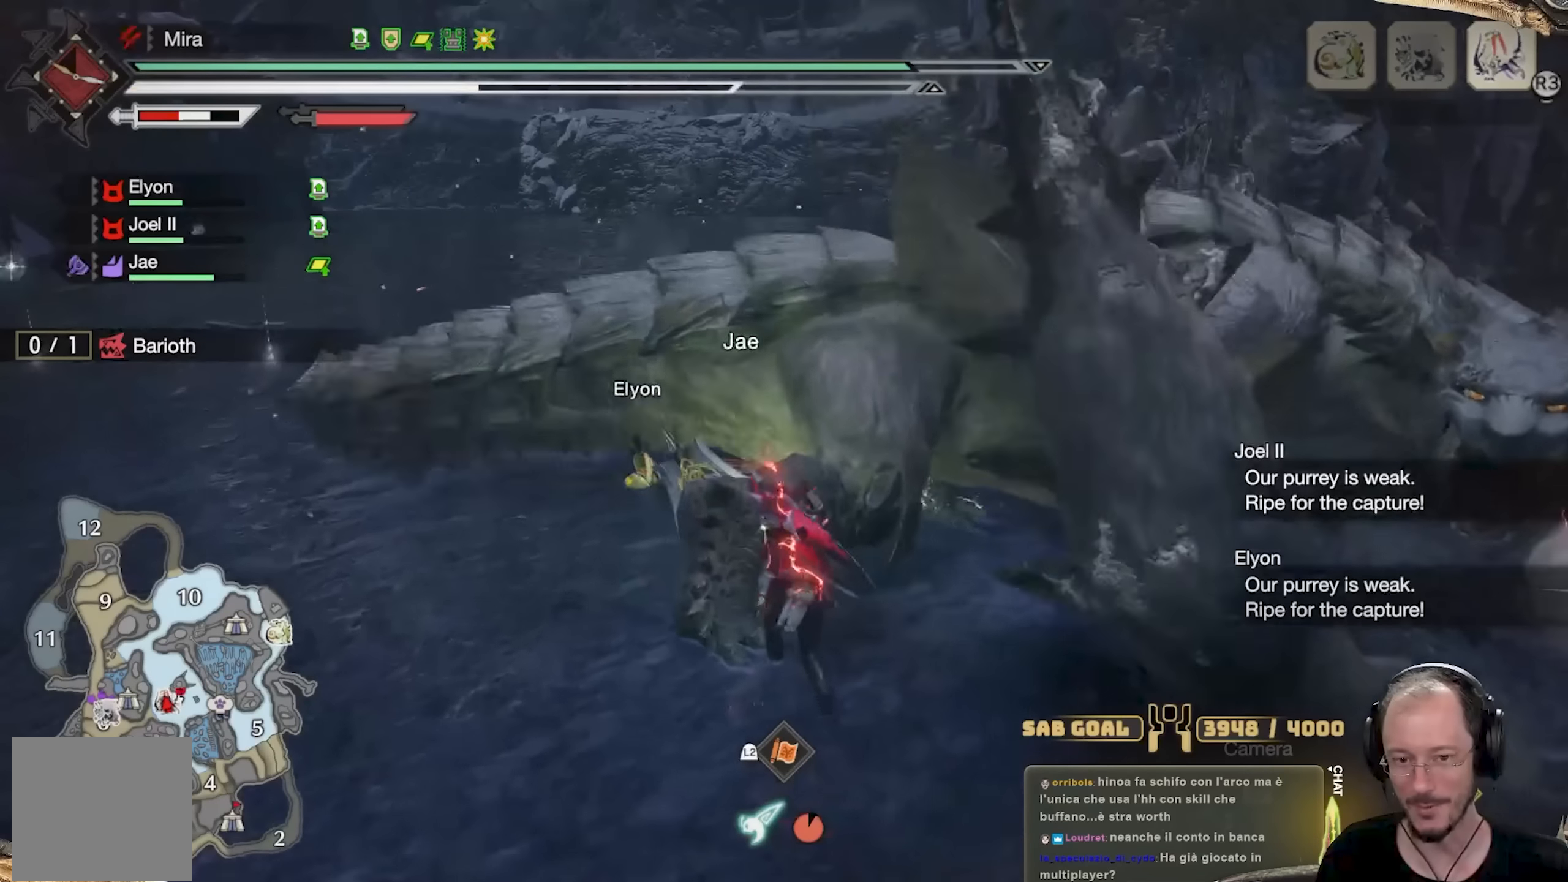
{"buttons": ["X"], "left_stick": "up", "right_stick": "center", "events": [[101, "right_stick", "right"], [201, "right_stick", "center"], [434, "X", "down"]]}
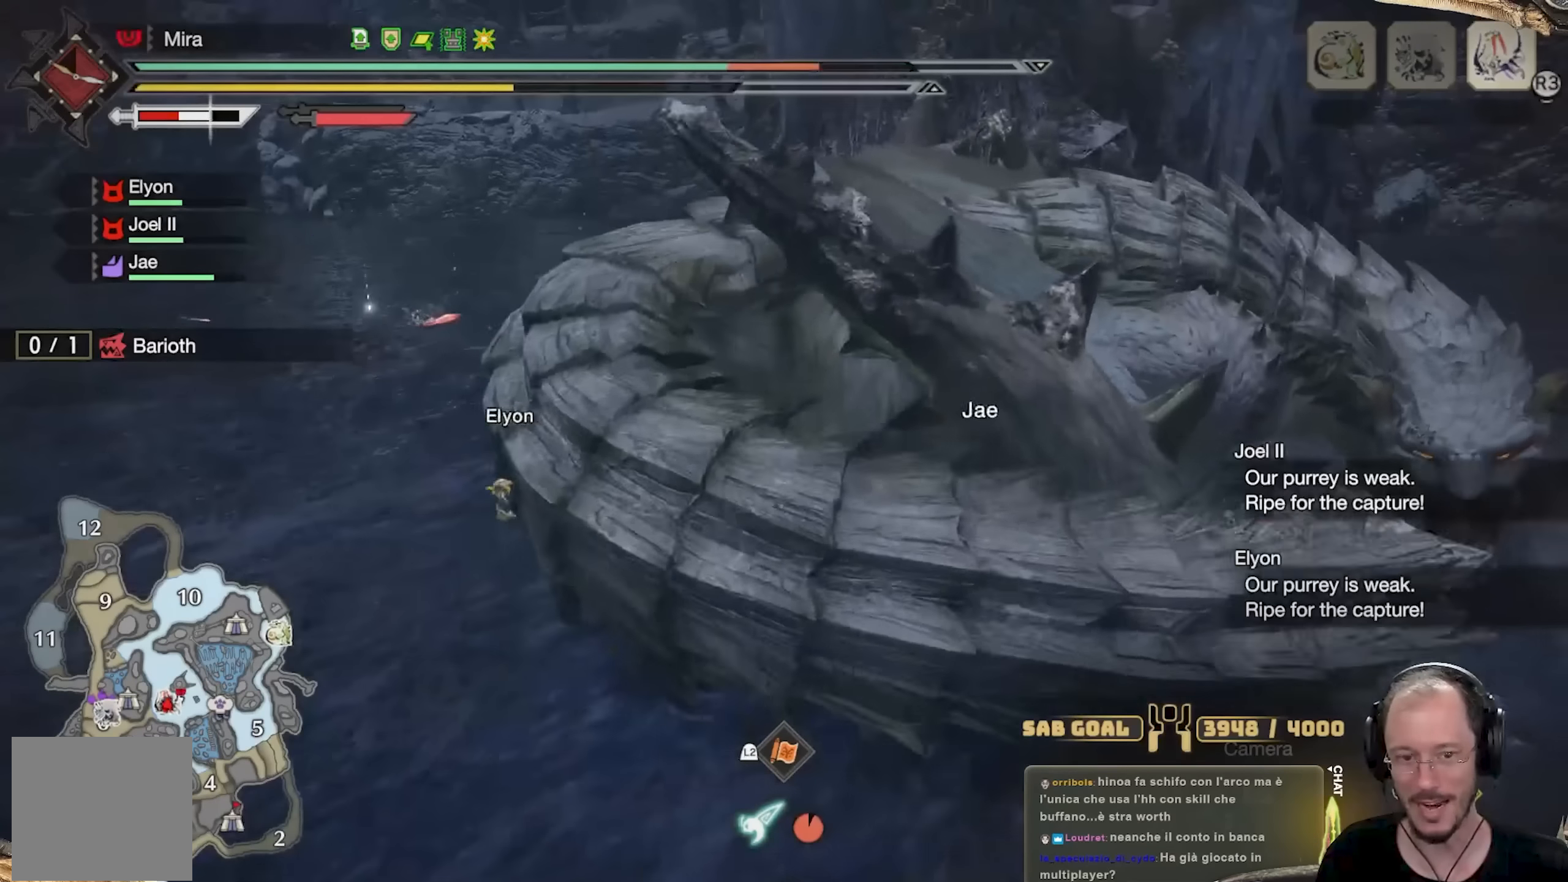
{"buttons": [], "left_stick": "up", "right_stick": "center", "events": [[17, "X", "up"], [100, "X", "down"], [150, "X", "up"], [217, "X", "down"], [317, "X", "up"]]}
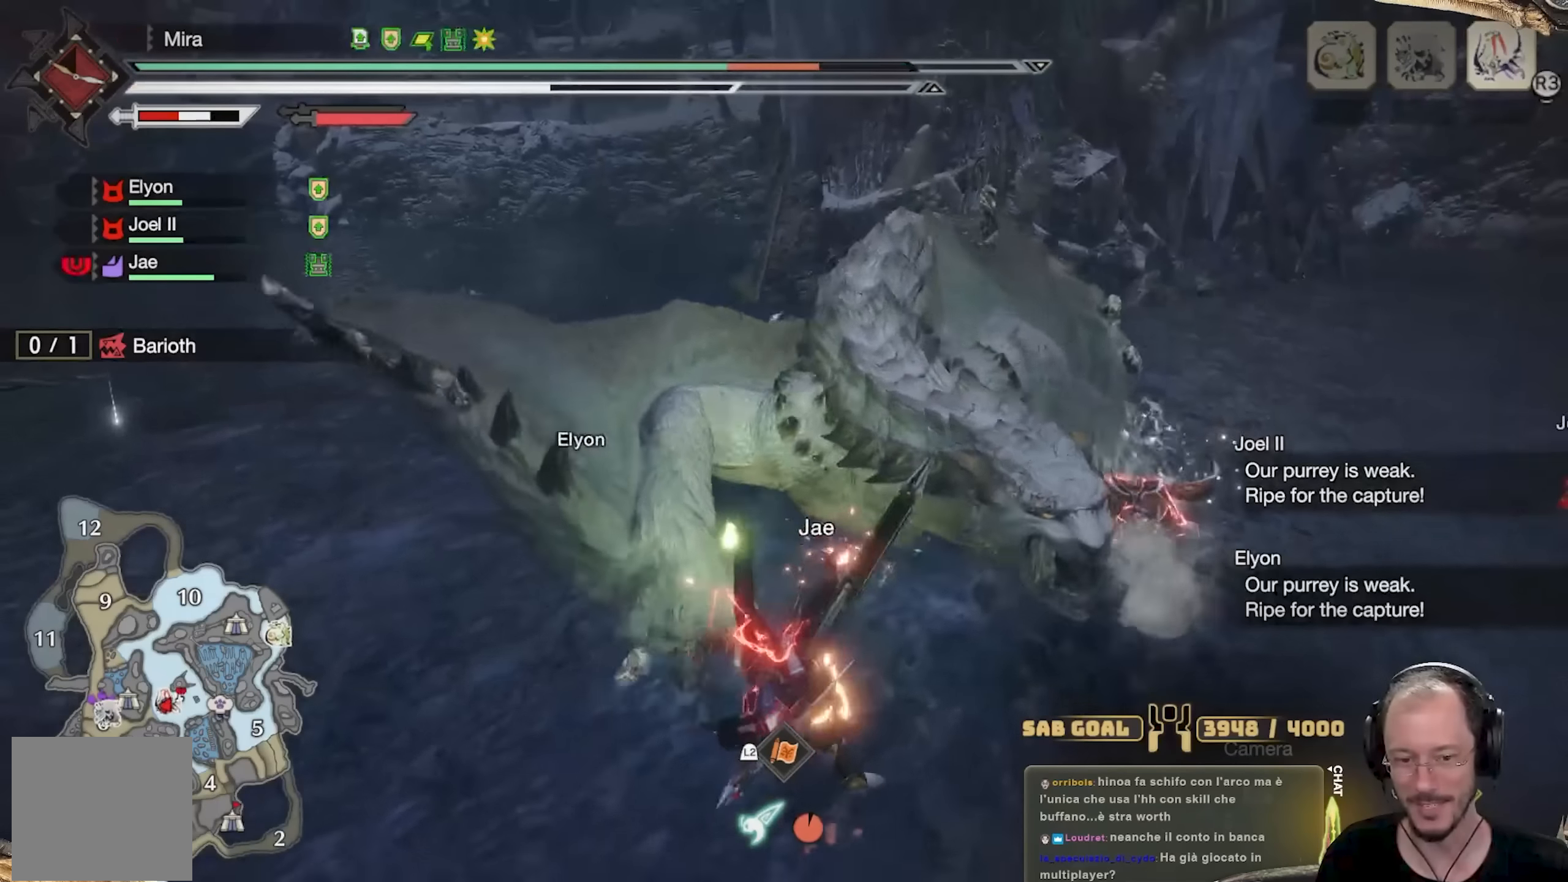
{"buttons": ["L2"], "left_stick": "up", "right_stick": "center", "events": [[468, "L2", "down"]]}
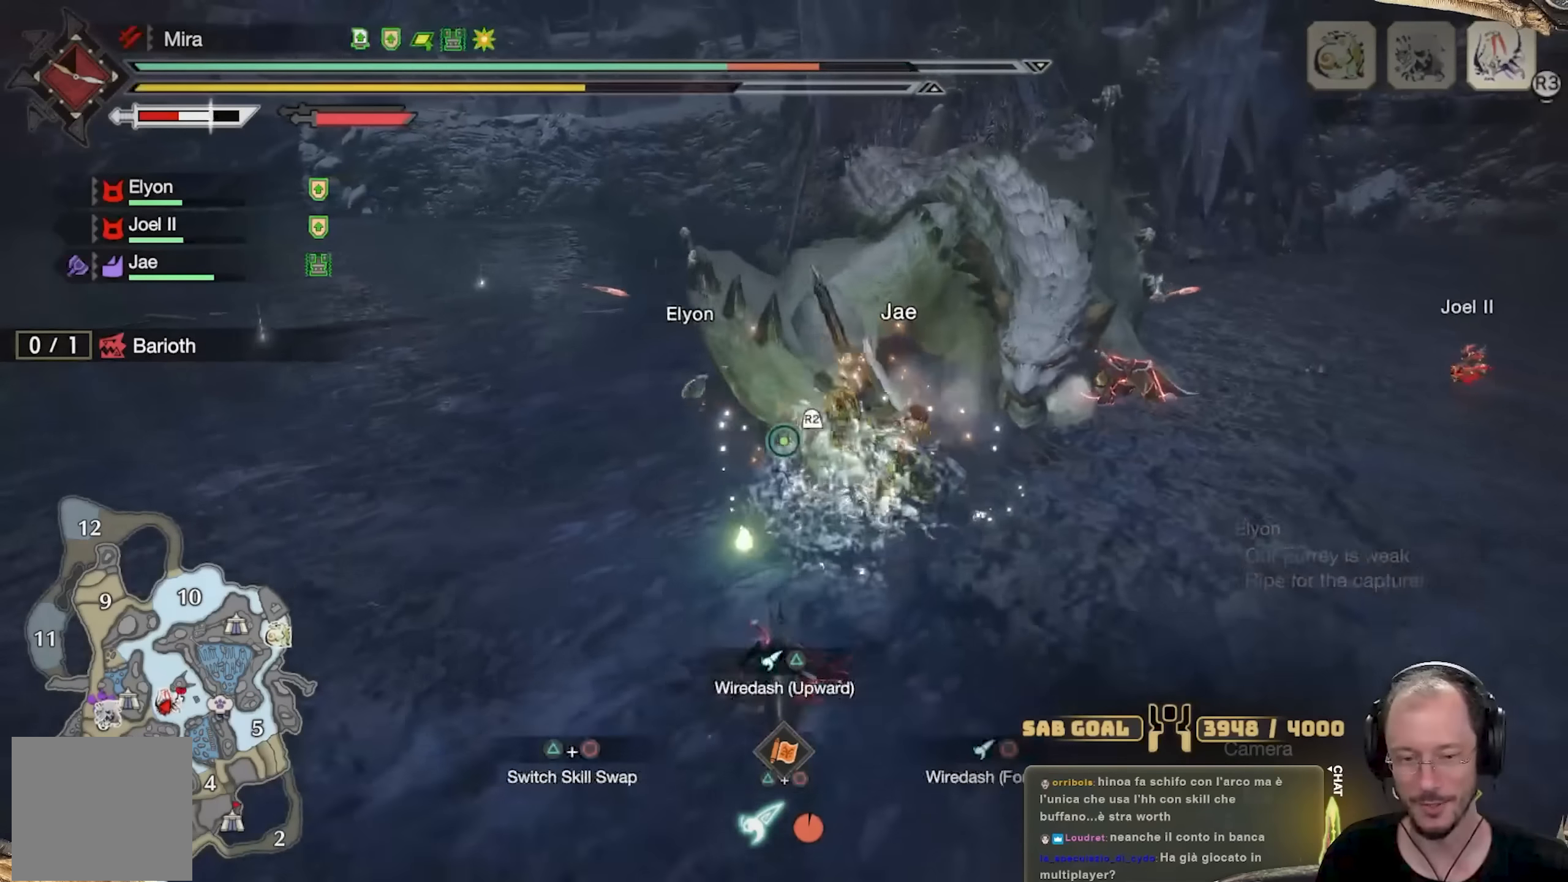
{"buttons": [], "left_stick": "up", "right_stick": "center", "events": [[83, "A", "down"], [183, "A", "up"], [234, "A", "down"], [350, "A", "up"], [500, "L2", "up"]]}
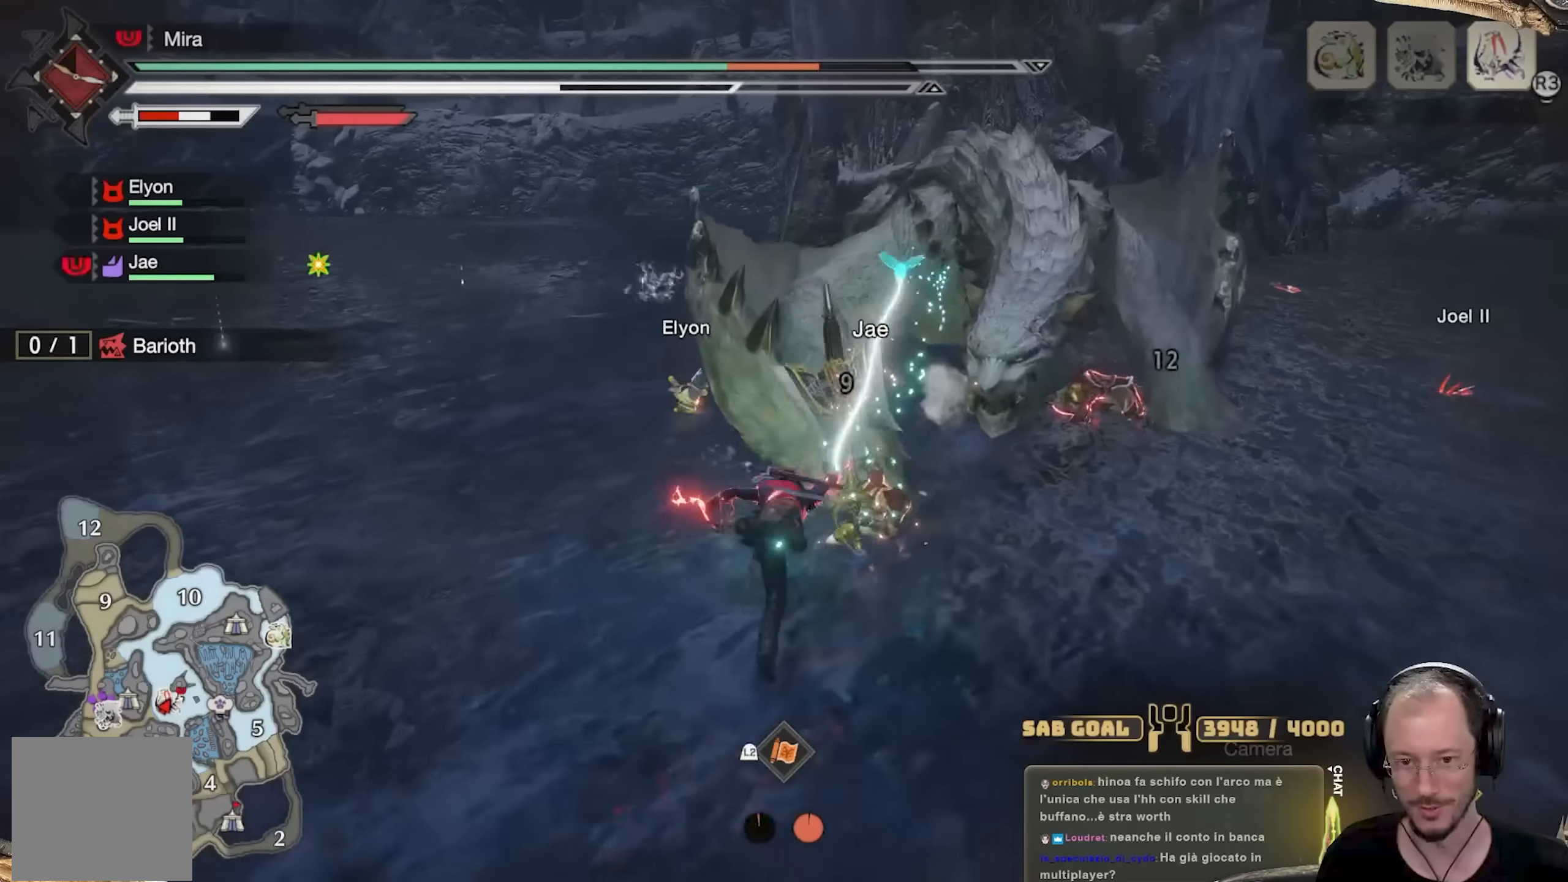
{"buttons": [], "left_stick": "up", "right_stick": "center", "events": []}
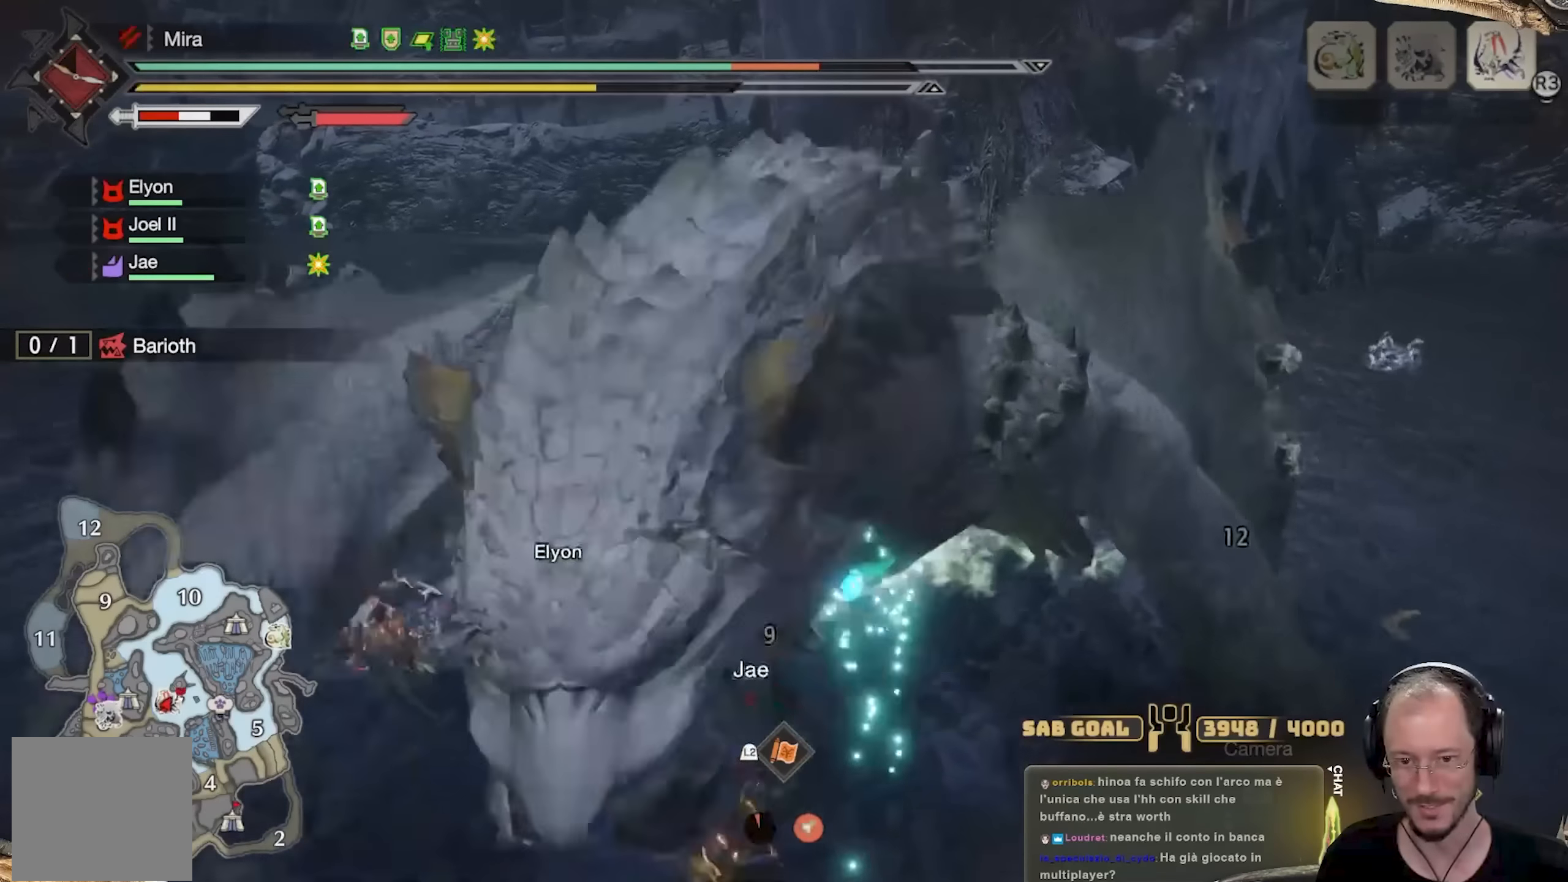
{"buttons": [], "left_stick": "left", "right_stick": "left", "events": [[267, "right_stick", "left"], [317, "left_stick", "left"]]}
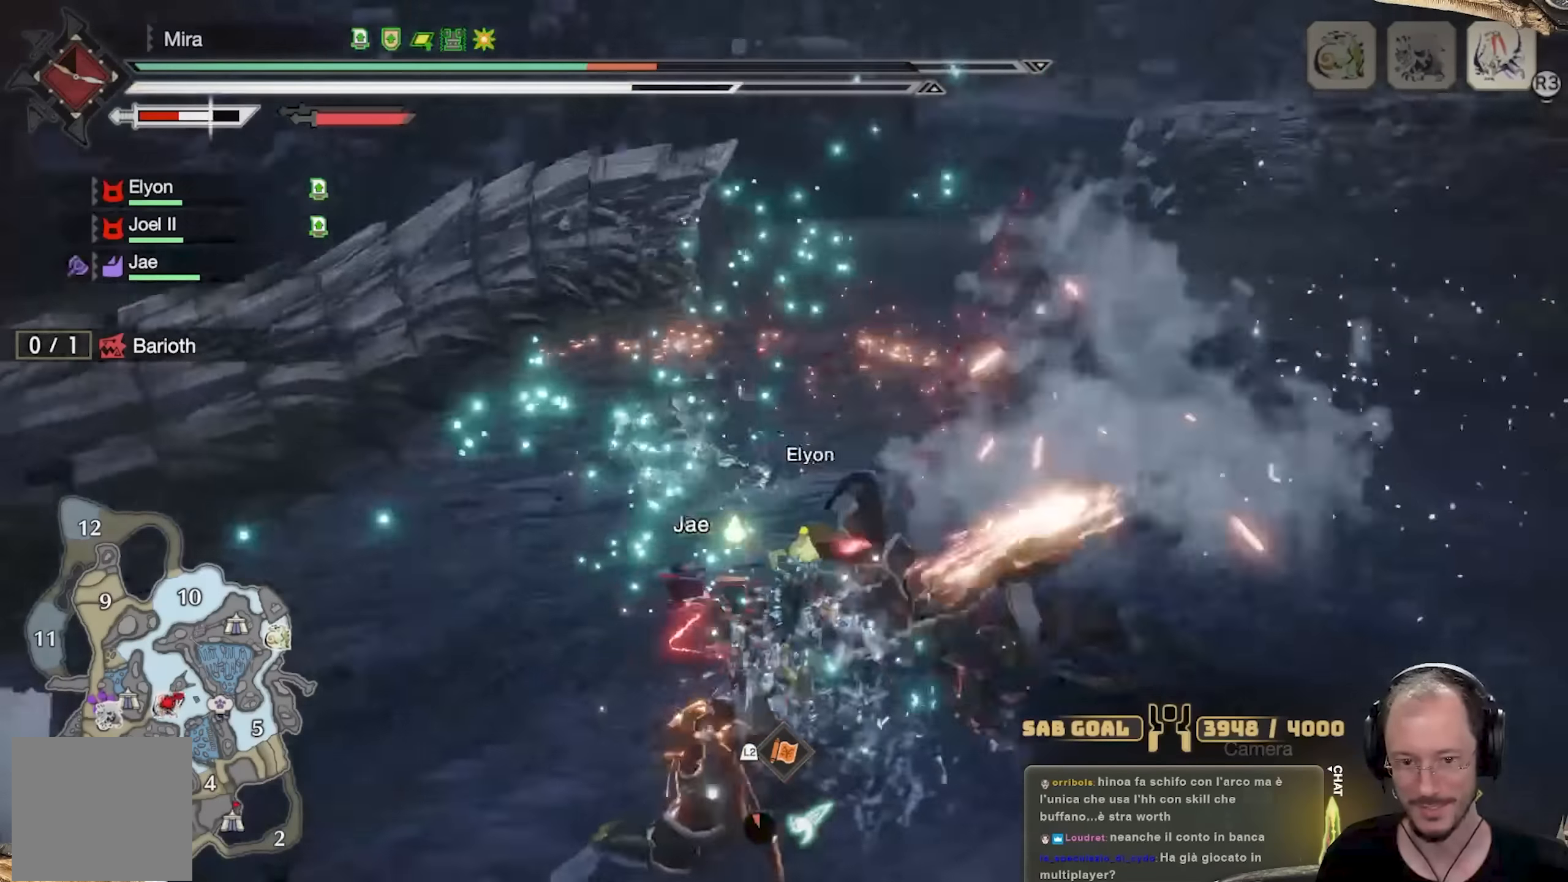
{"buttons": [], "left_stick": "up-left", "right_stick": "center", "events": [[117, "left_stick", "up-left"], [367, "right_stick", "center"]]}
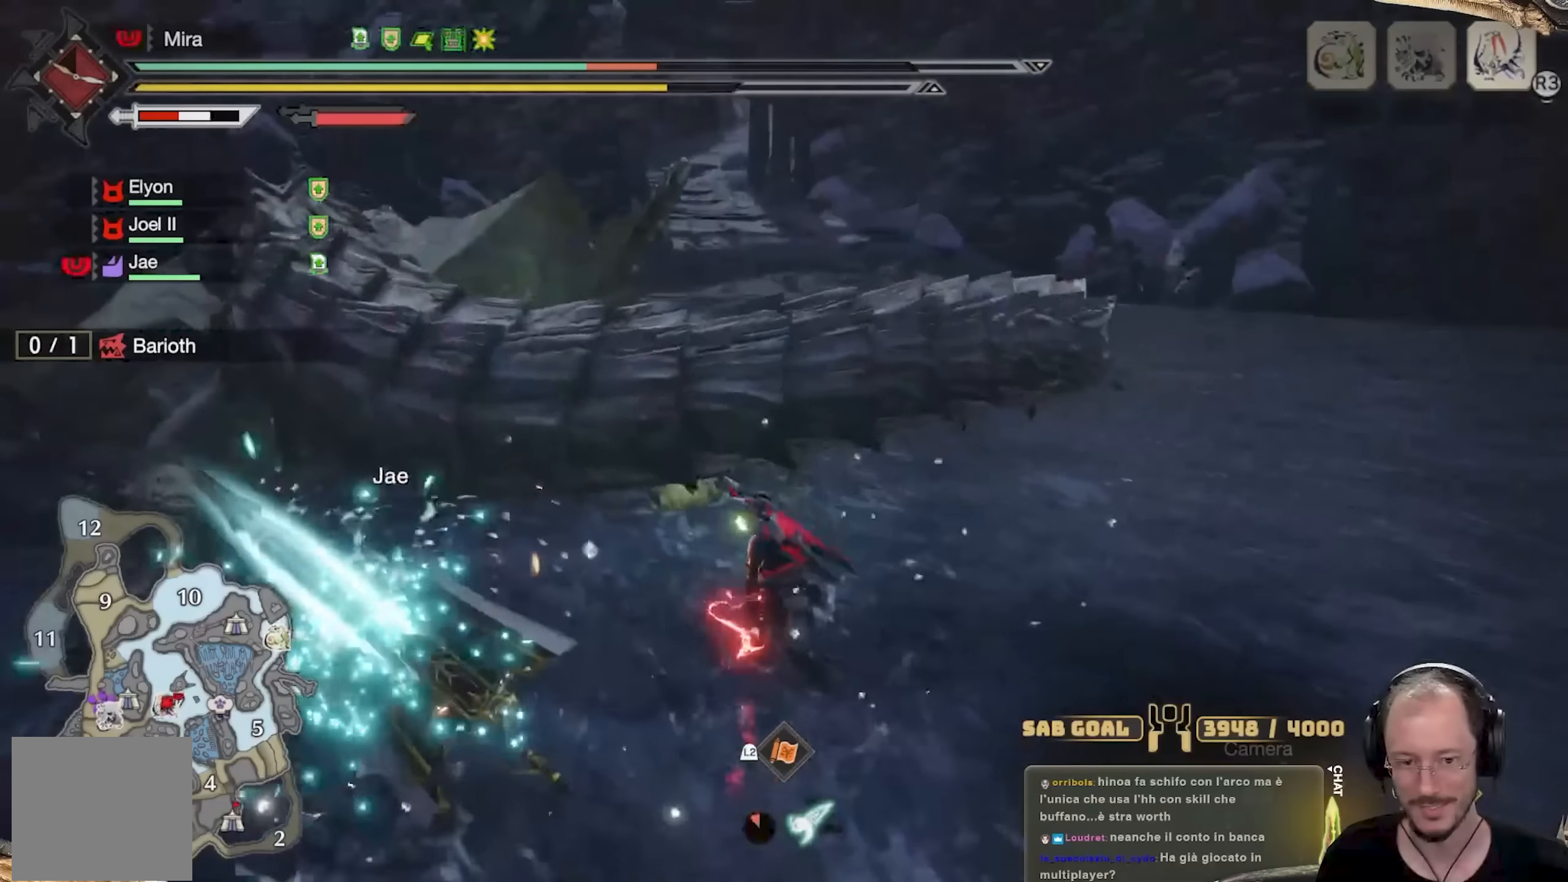
{"buttons": [], "left_stick": "up-left", "right_stick": "left", "events": [[217, "X", "down"], [334, "X", "up"], [484, "right_stick", "left"]]}
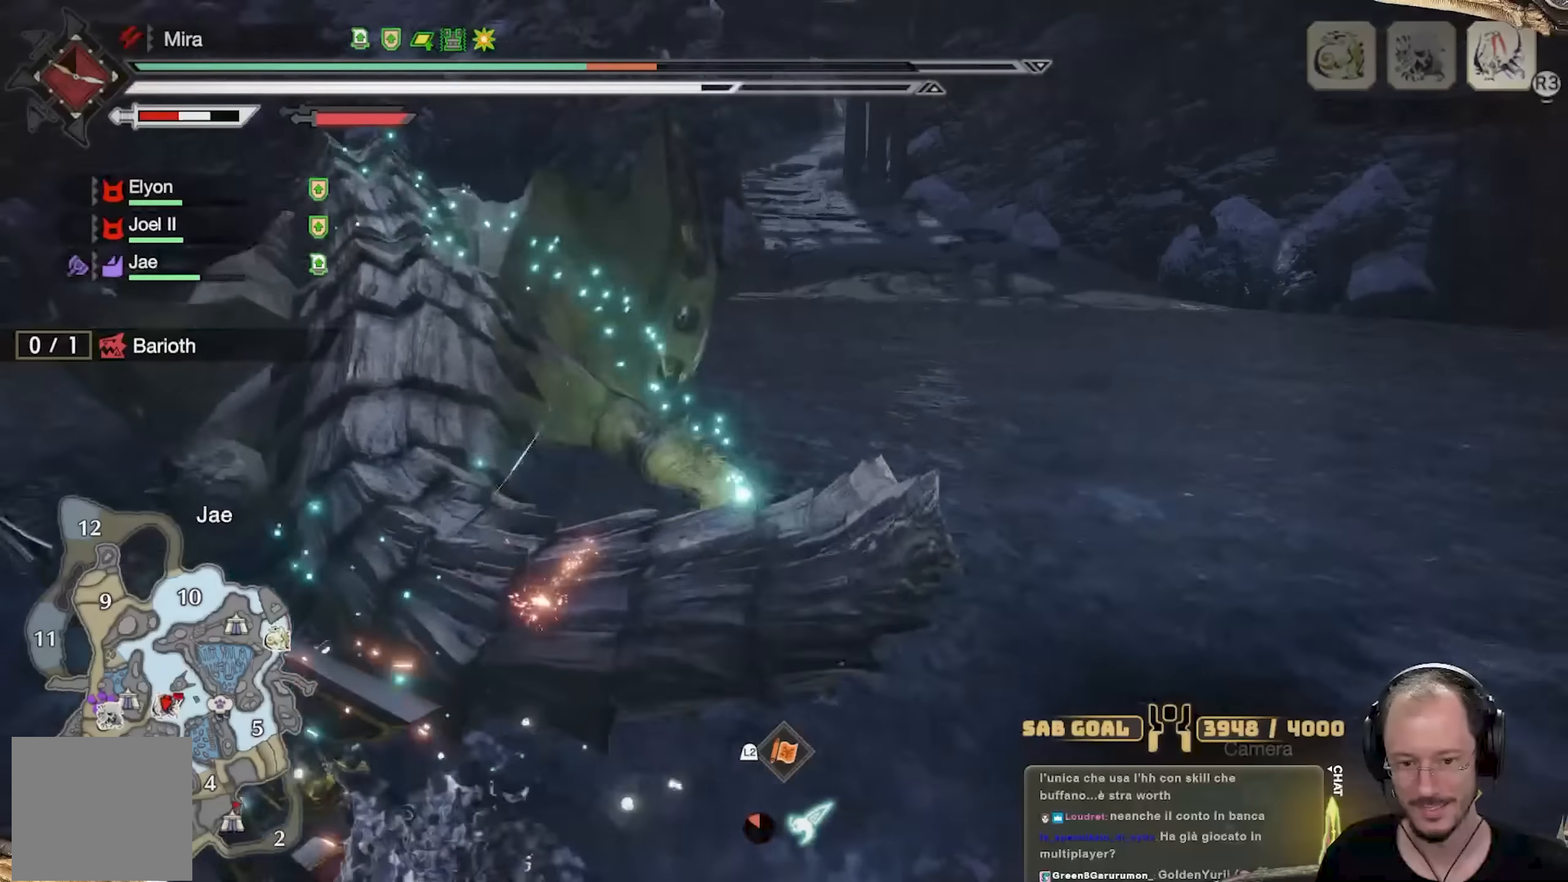
{"buttons": ["L1"], "left_stick": "up-left", "right_stick": "center", "events": [[117, "right_stick", "center"], [450, "L1", "down"]]}
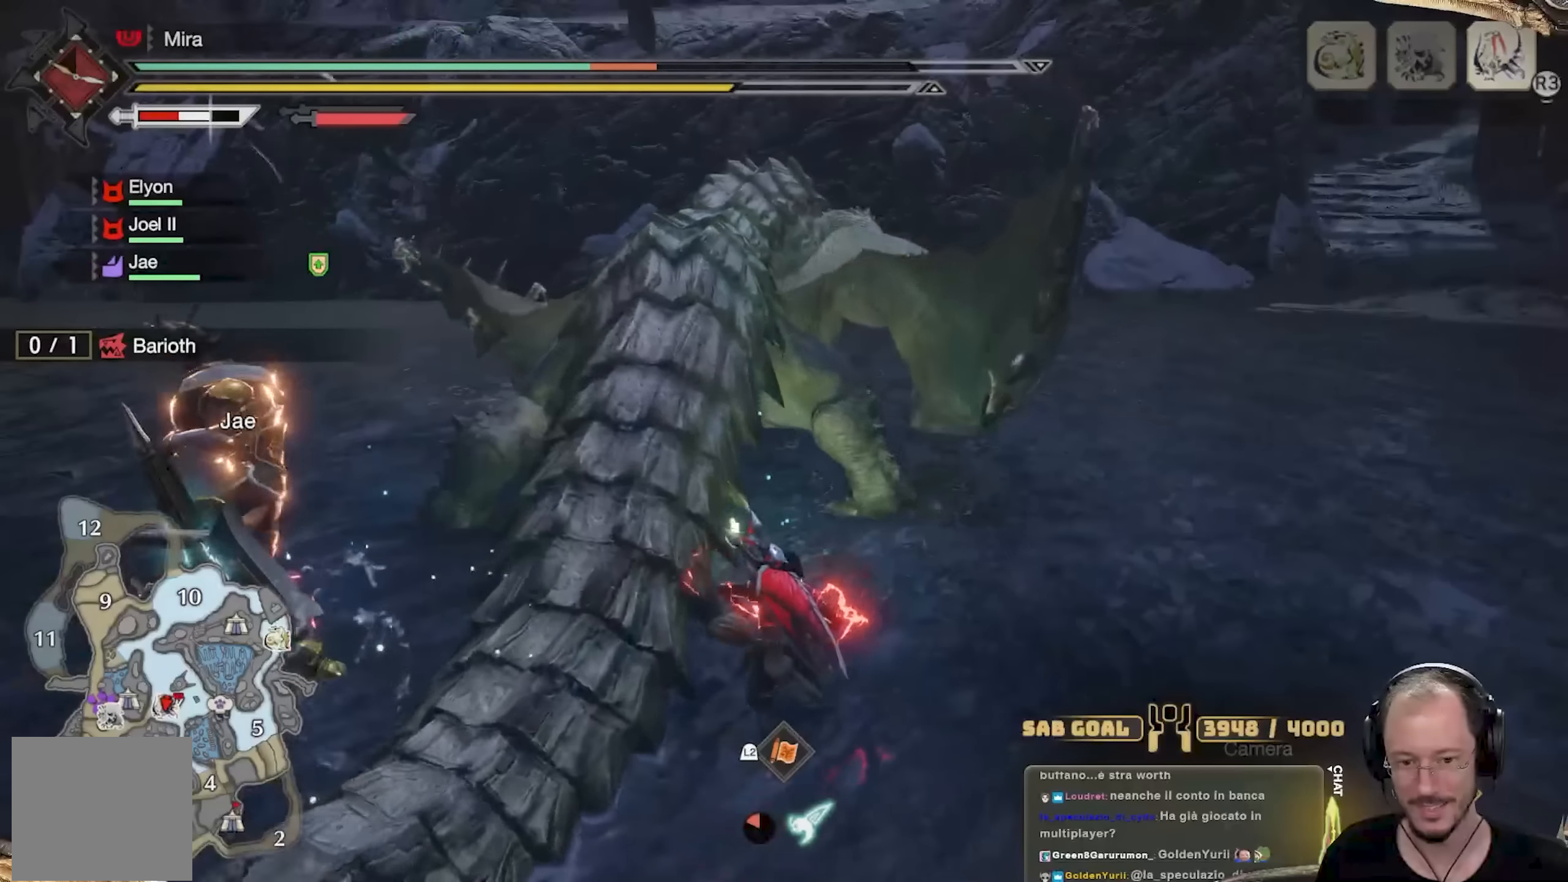
{"buttons": ["L1"], "left_stick": "center", "right_stick": "center", "events": [[301, "left_stick", "center"], [384, "X", "down"], [468, "X", "up"]]}
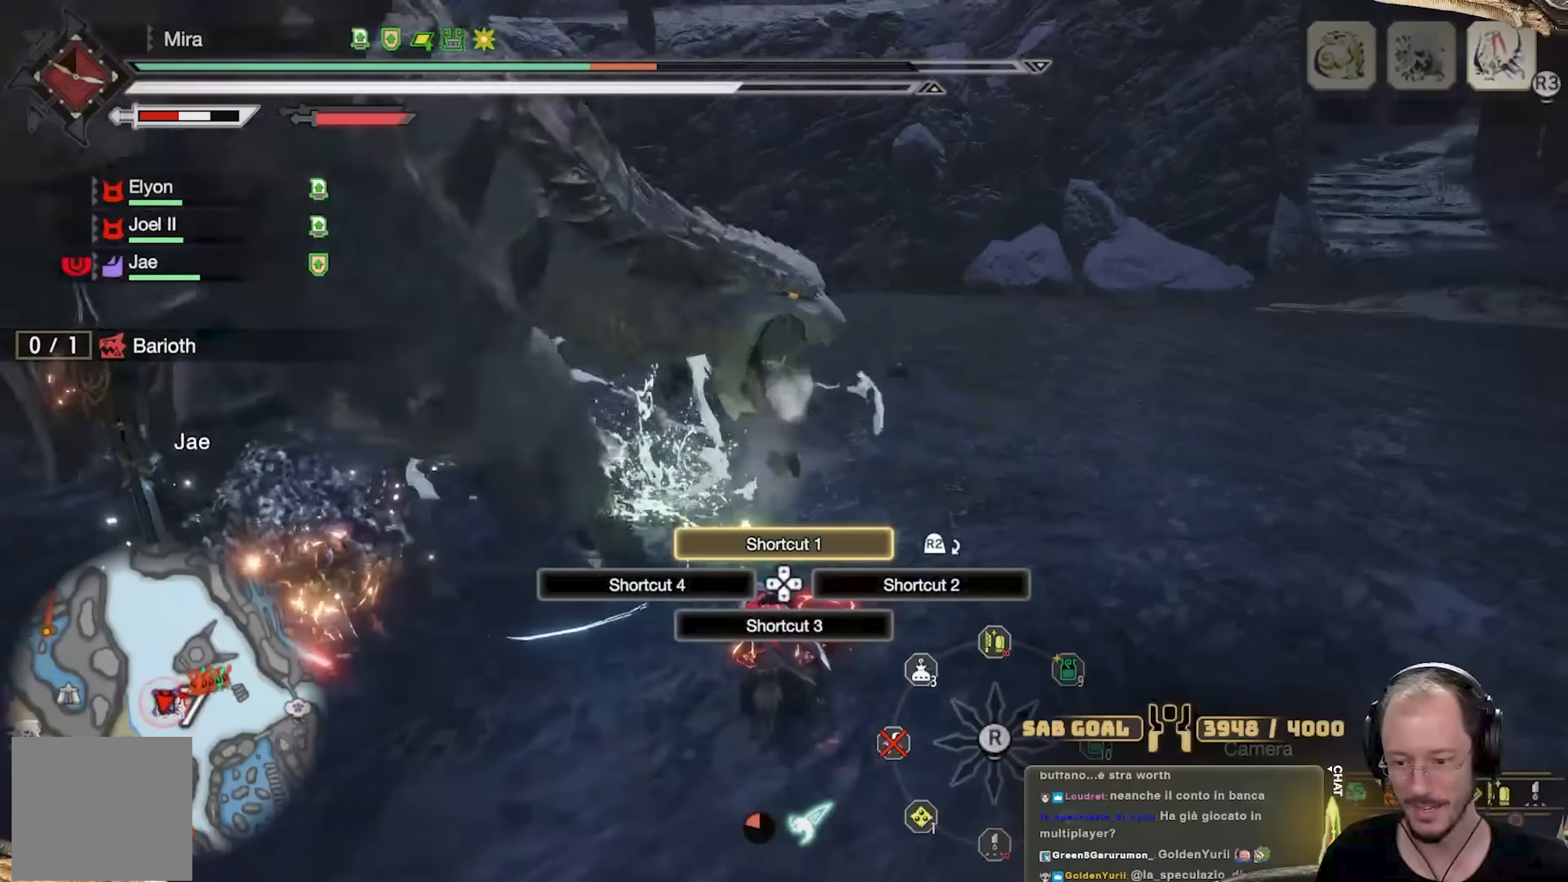
{"buttons": ["L1"], "left_stick": "center", "right_stick": "center", "events": [[33, "X", "down"], [117, "X", "up"], [183, "X", "down"], [250, "X", "up"], [350, "X", "down"], [417, "X", "up"]]}
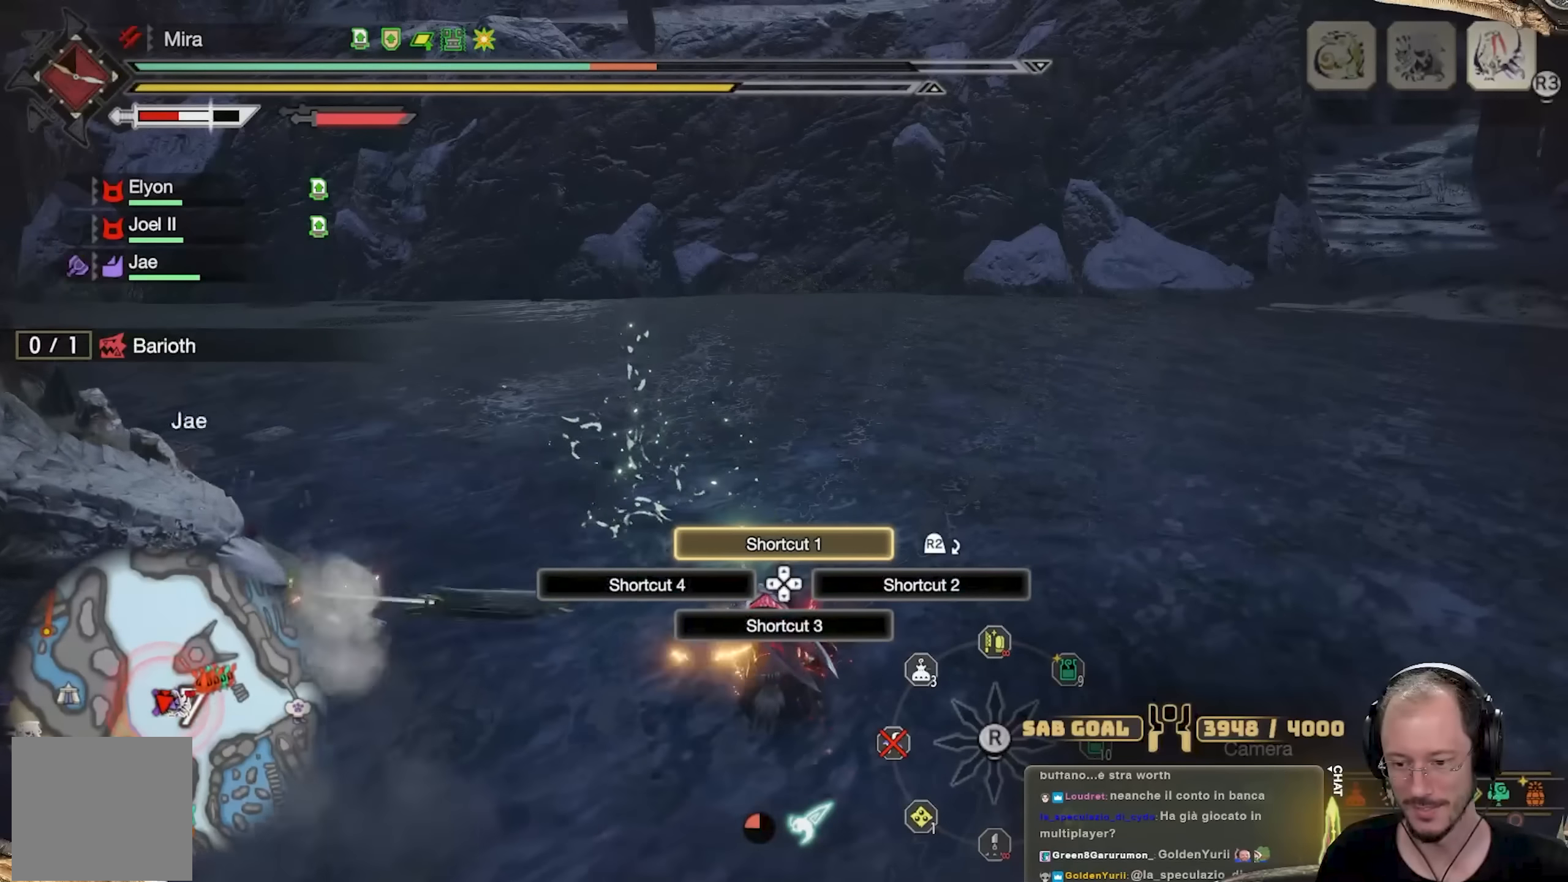
{"buttons": [], "left_stick": "center", "right_stick": "center", "events": [[201, "right_stick", "left"], [217, "L1", "up"], [451, "right_stick", "center"]]}
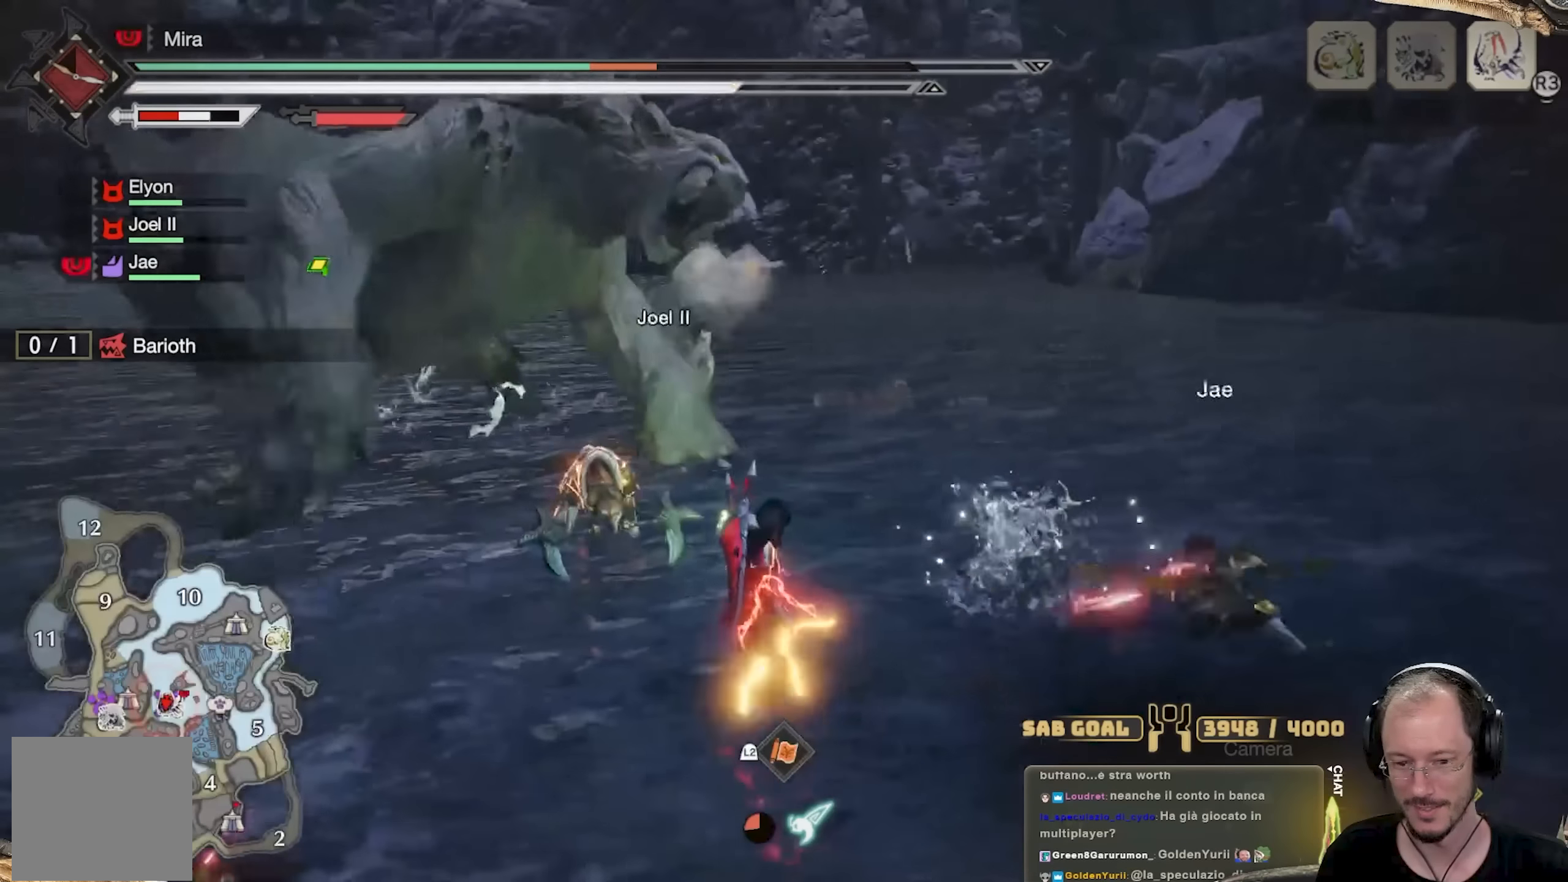
{"buttons": [], "left_stick": "down-right", "right_stick": "center", "events": [[83, "left_stick", "up"], [100, "right_stick", "left"], [234, "right_stick", "center"], [300, "left_stick", "up-right"], [467, "left_stick", "down-right"]]}
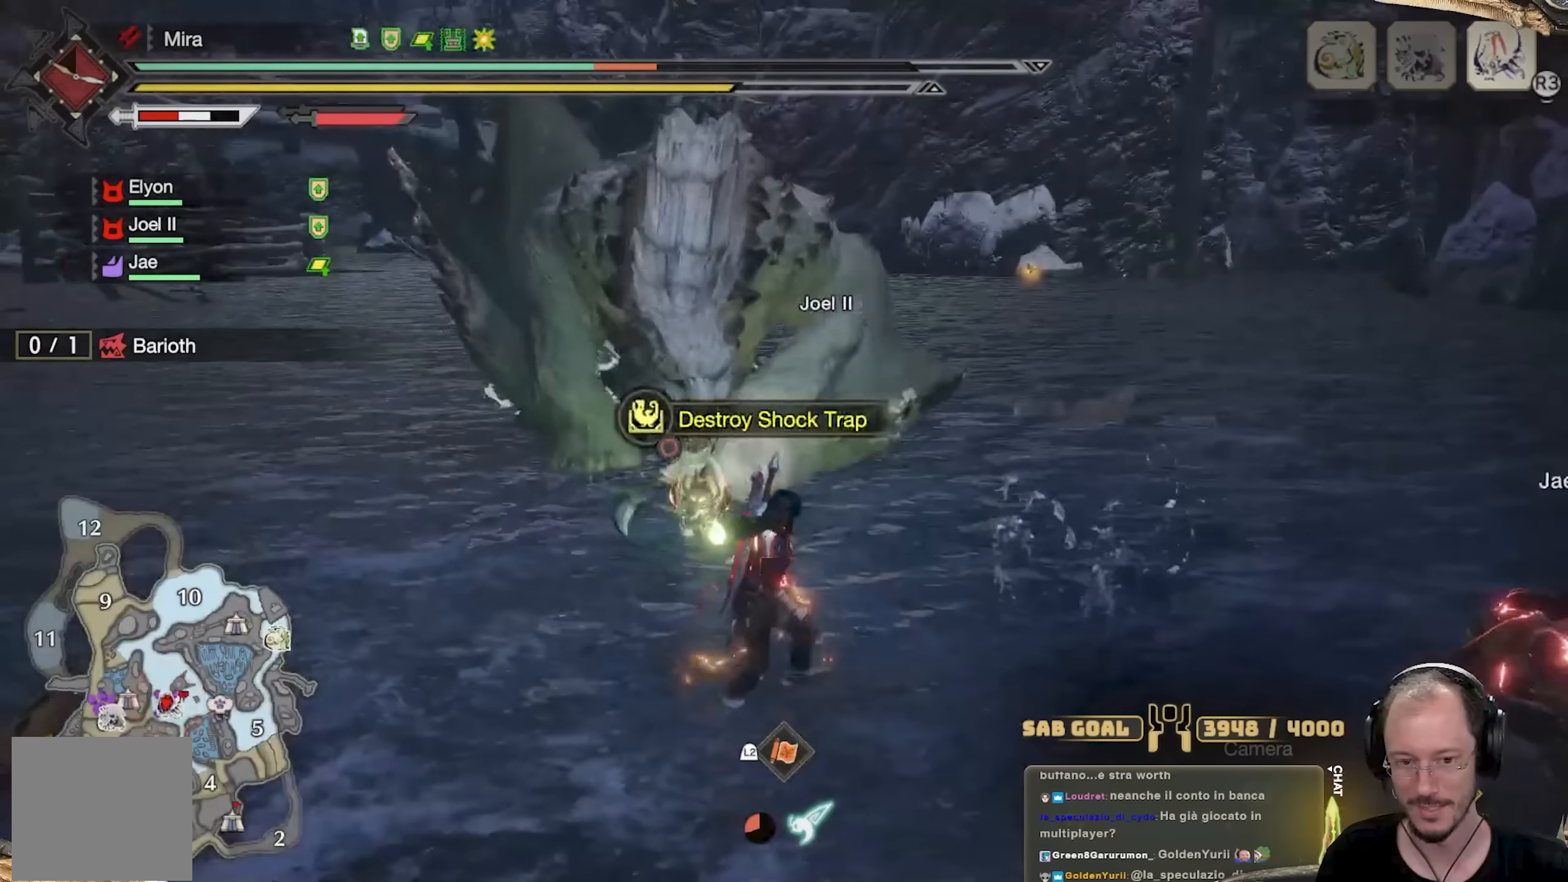
{"buttons": [], "left_stick": "down-left", "right_stick": "center", "events": [[34, "left_stick", "down"], [151, "left_stick", "down-left"]]}
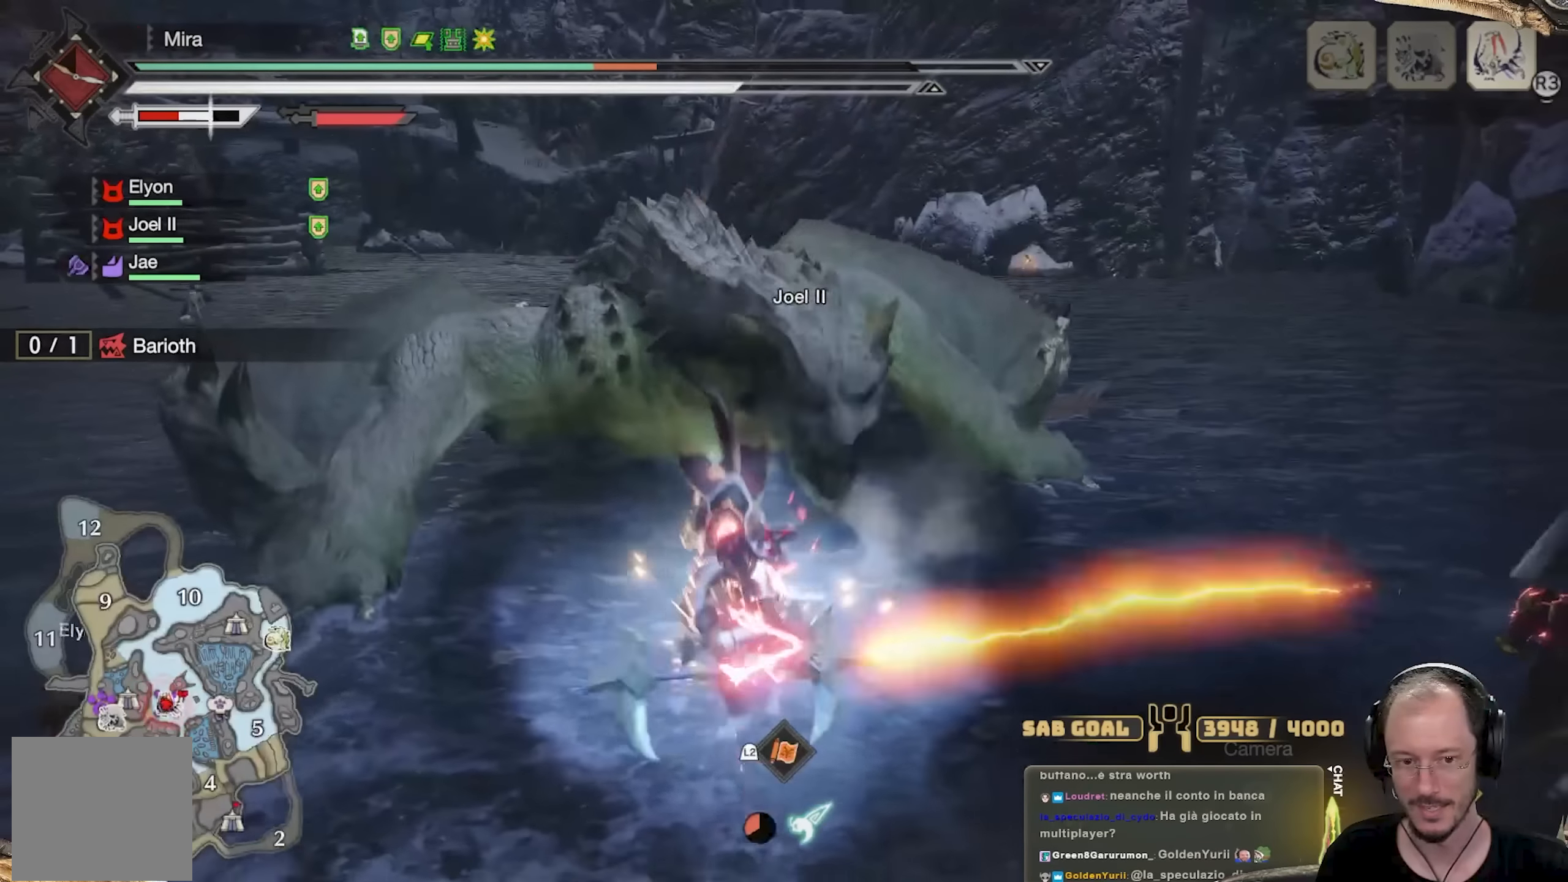
{"buttons": [], "left_stick": "up", "right_stick": "center", "events": [[300, "left_stick", "up-left"], [434, "X", "down"], [450, "left_stick", "up"], [467, "X", "up"]]}
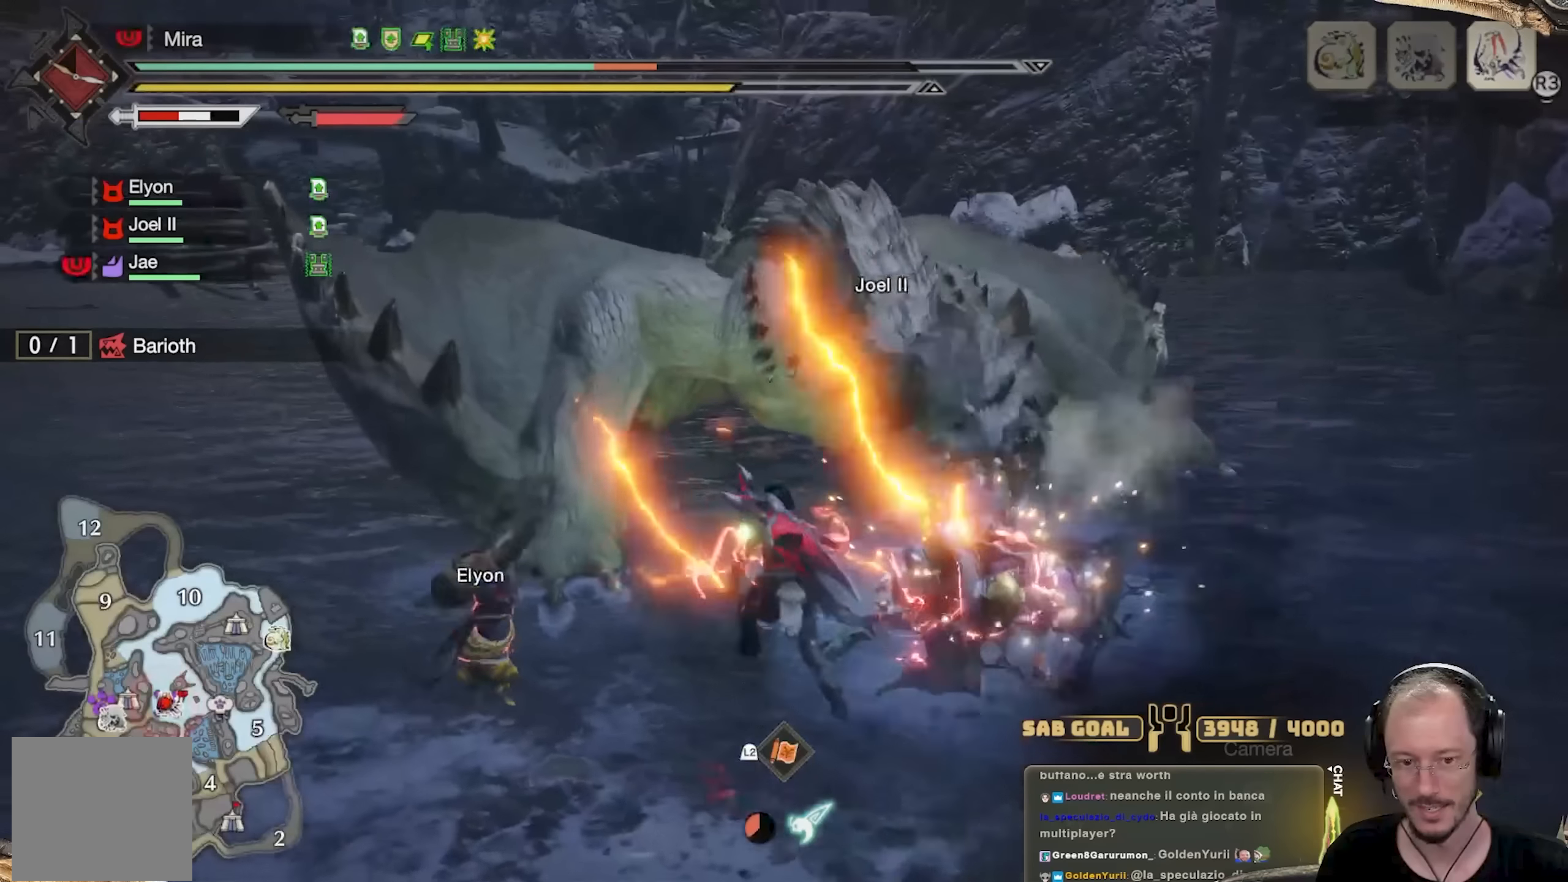
{"buttons": ["X"], "left_stick": "center", "right_stick": "center", "events": [[51, "X", "down"], [101, "X", "up"], [184, "X", "down"], [418, "X", "up"], [451, "left_stick", "center"], [484, "X", "down"]]}
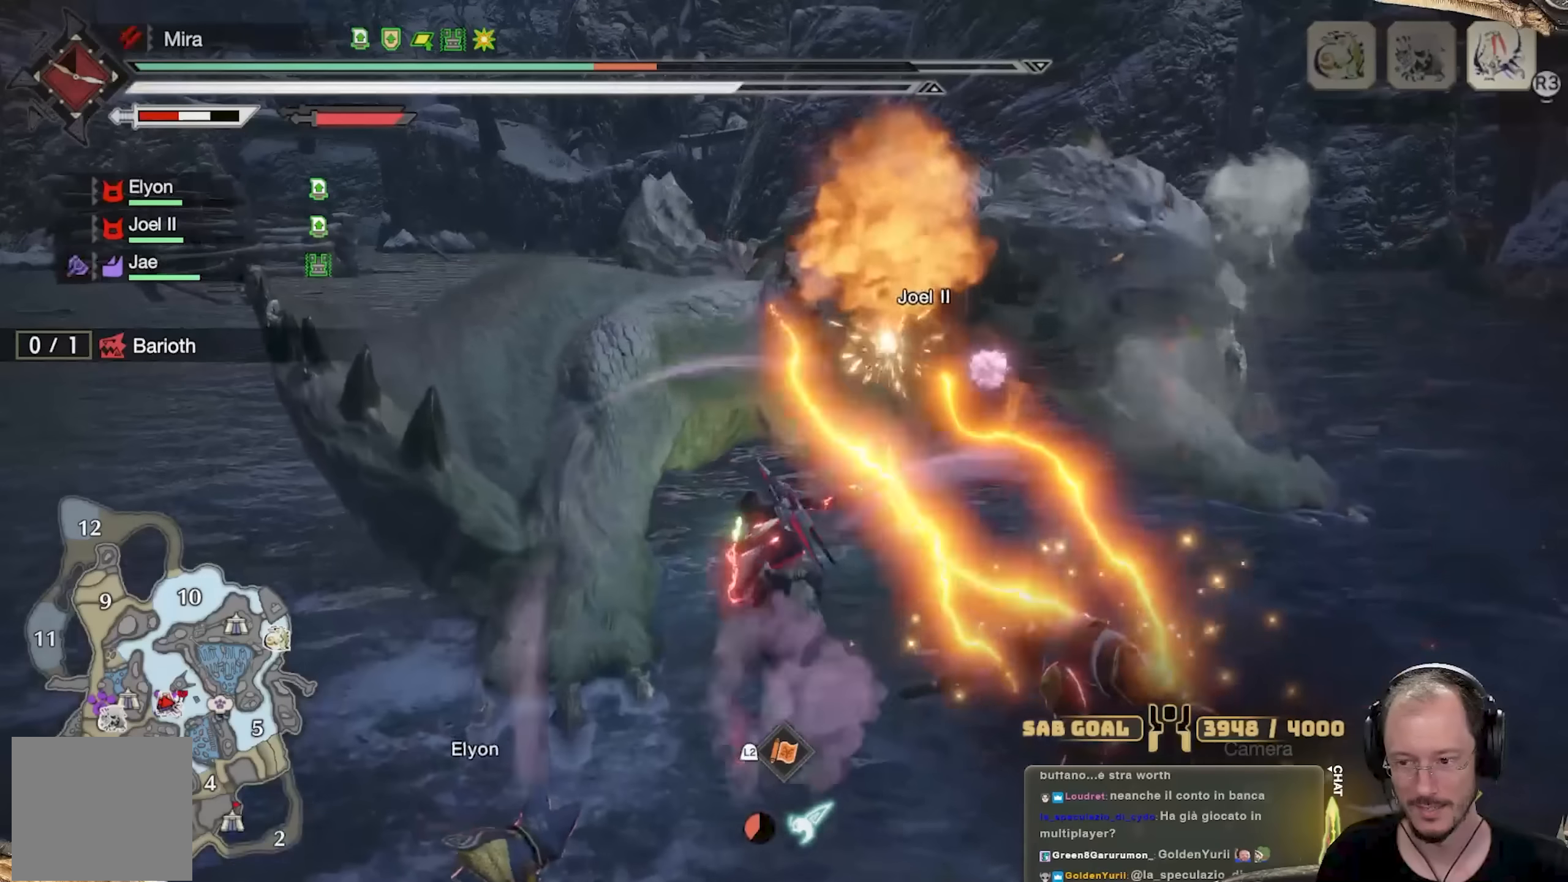
{"buttons": [], "left_stick": "center", "right_stick": "center", "events": [[100, "X", "up"], [167, "X", "down"], [250, "X", "up"], [350, "X", "down"], [417, "X", "up"]]}
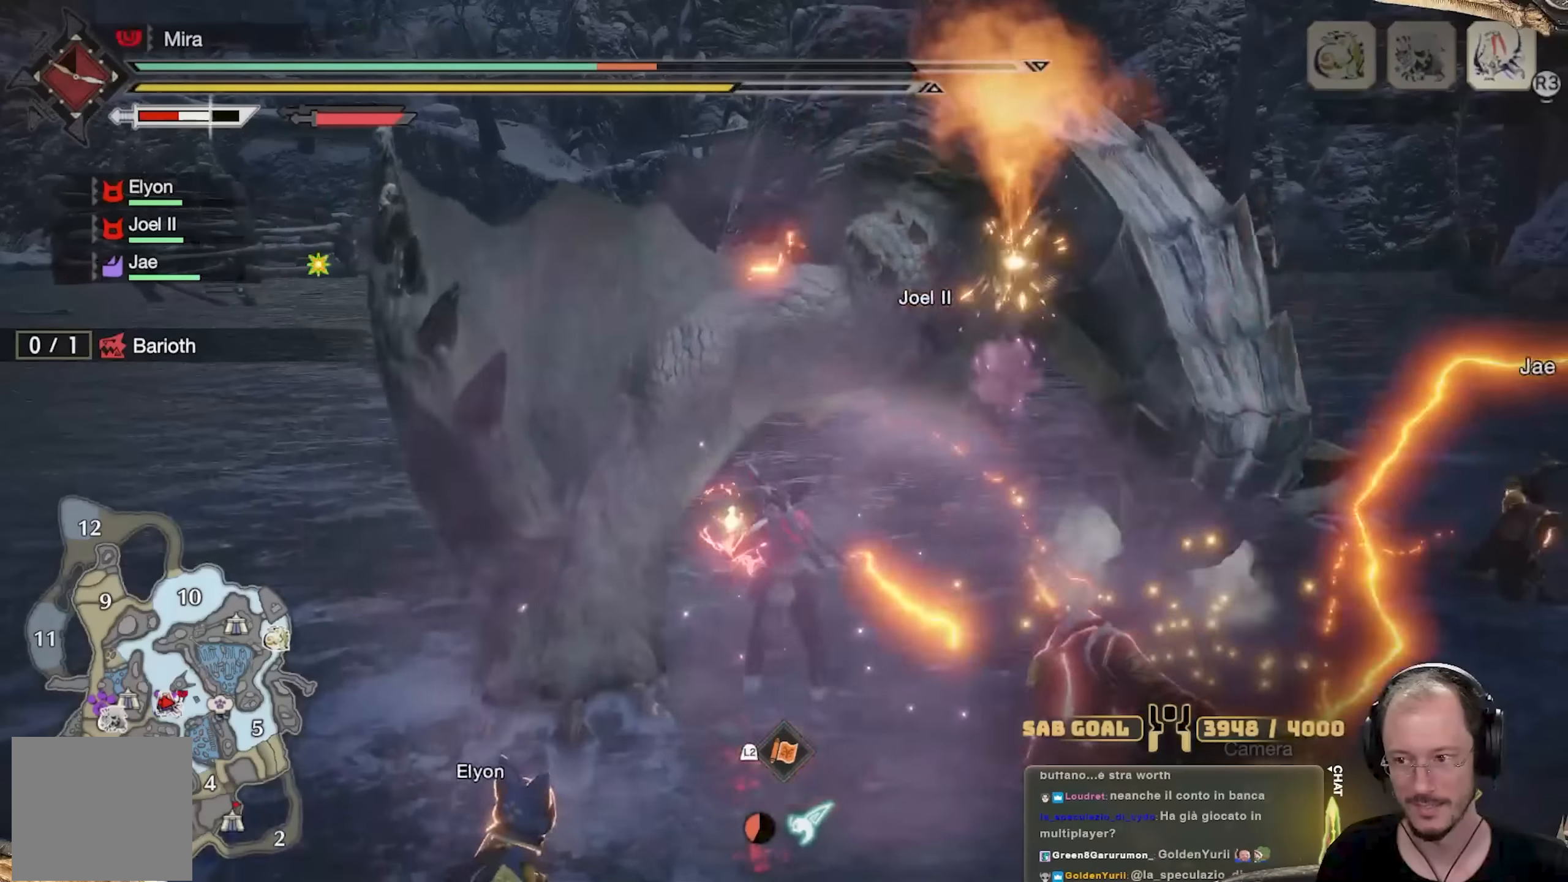
{"buttons": [], "left_stick": "center", "right_stick": "center", "events": [[16, "X", "down"], [100, "X", "up"], [183, "X", "down"], [300, "X", "up"], [350, "X", "down"], [434, "X", "up"]]}
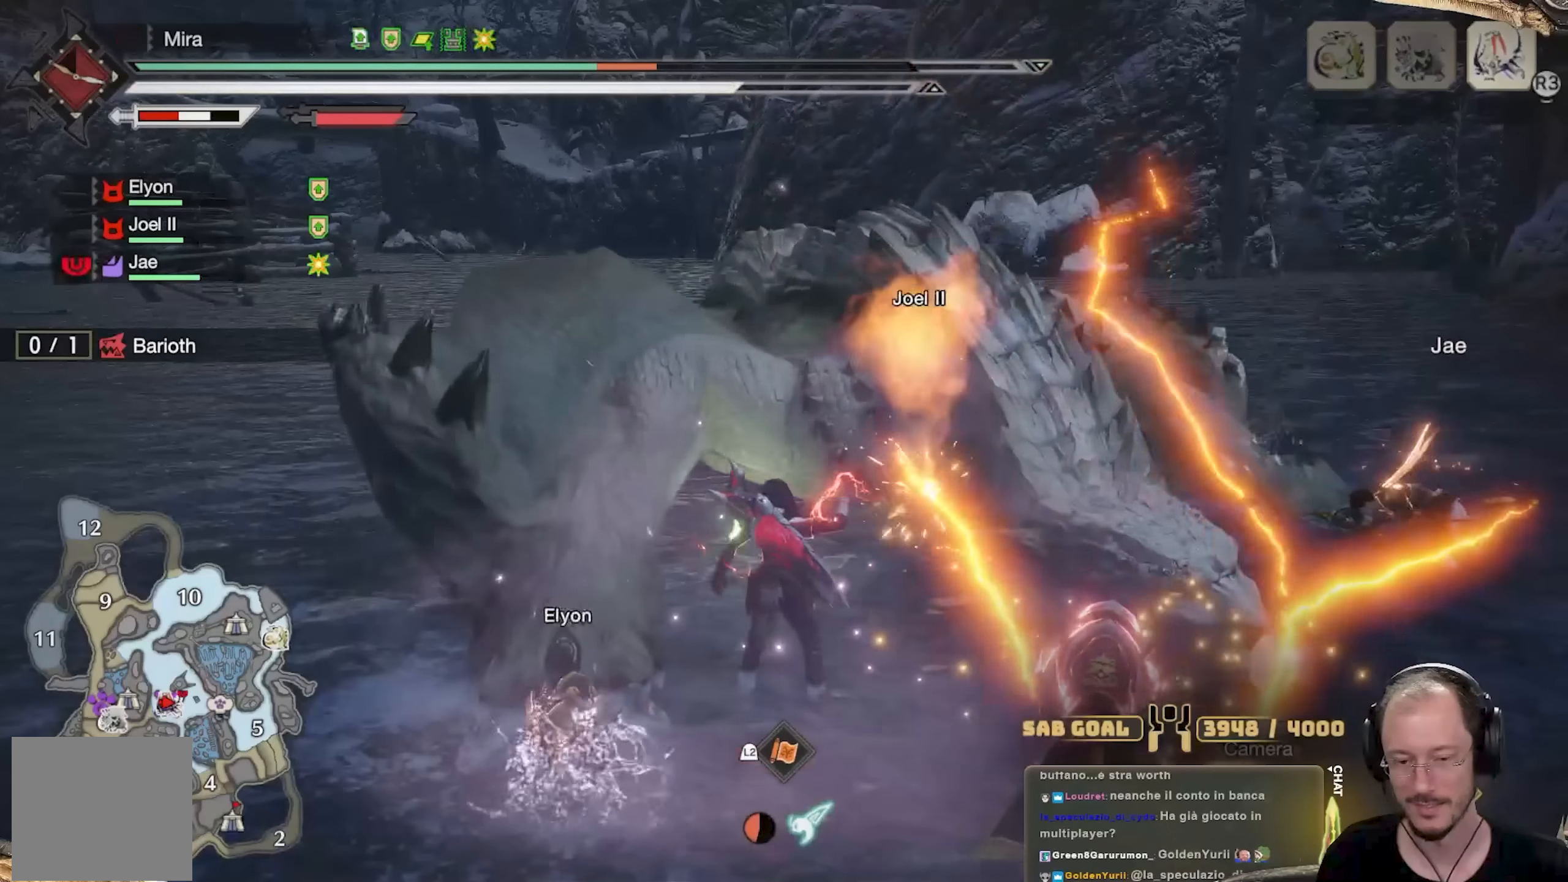
{"buttons": [], "left_stick": "up", "right_stick": "center", "events": [[17, "X", "down"], [117, "X", "up"], [184, "left_stick", "up"]]}
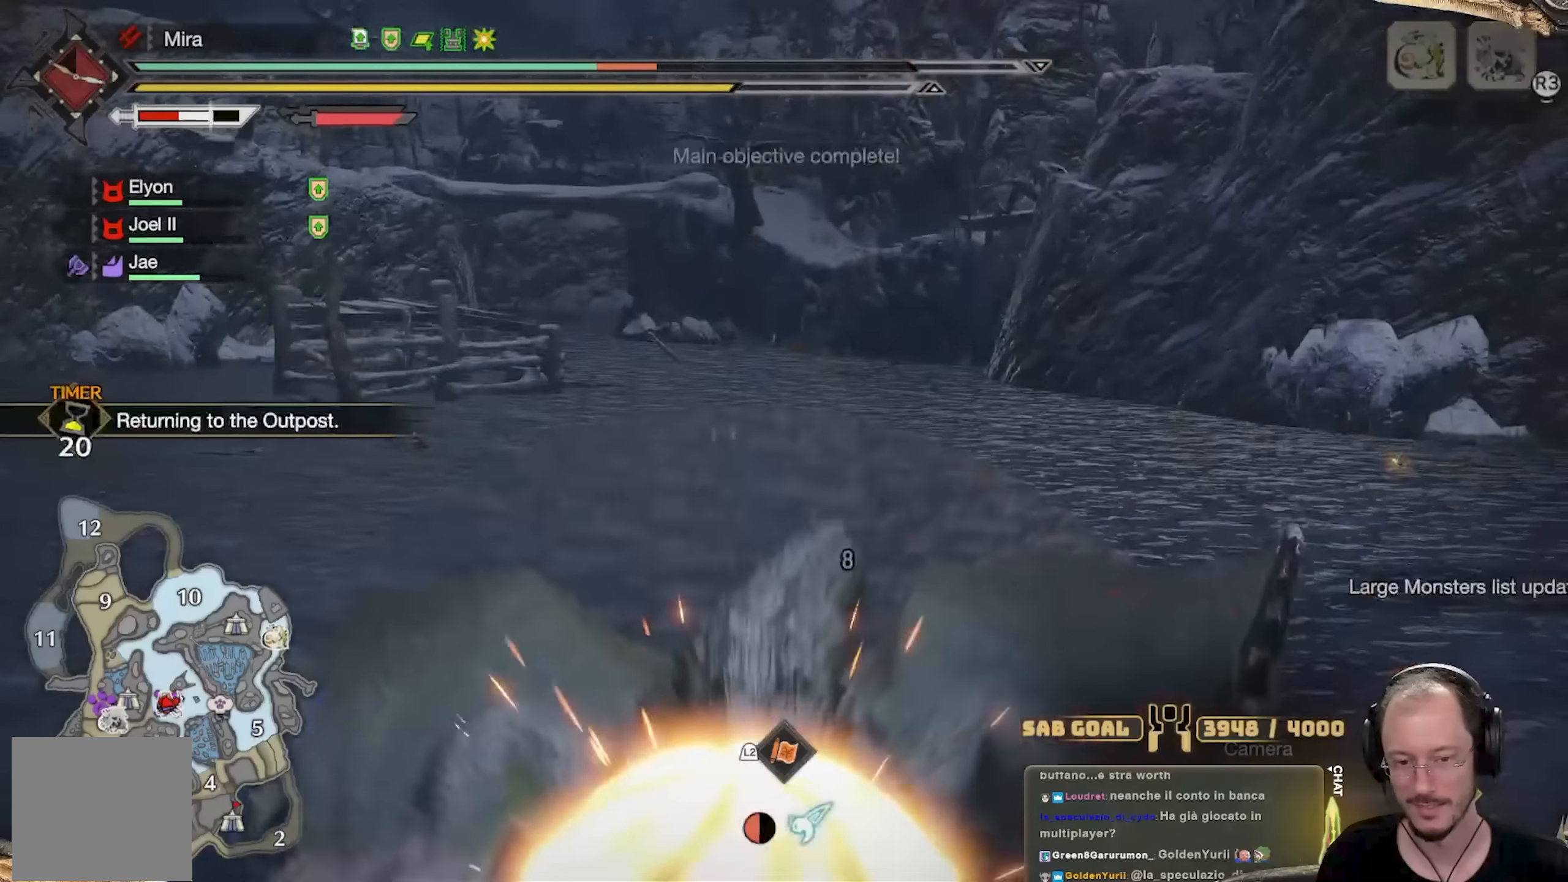
{"buttons": ["START"], "left_stick": "up-left", "right_stick": "center", "events": [[183, "left_stick", "up-left"], [500, "START", "down"]]}
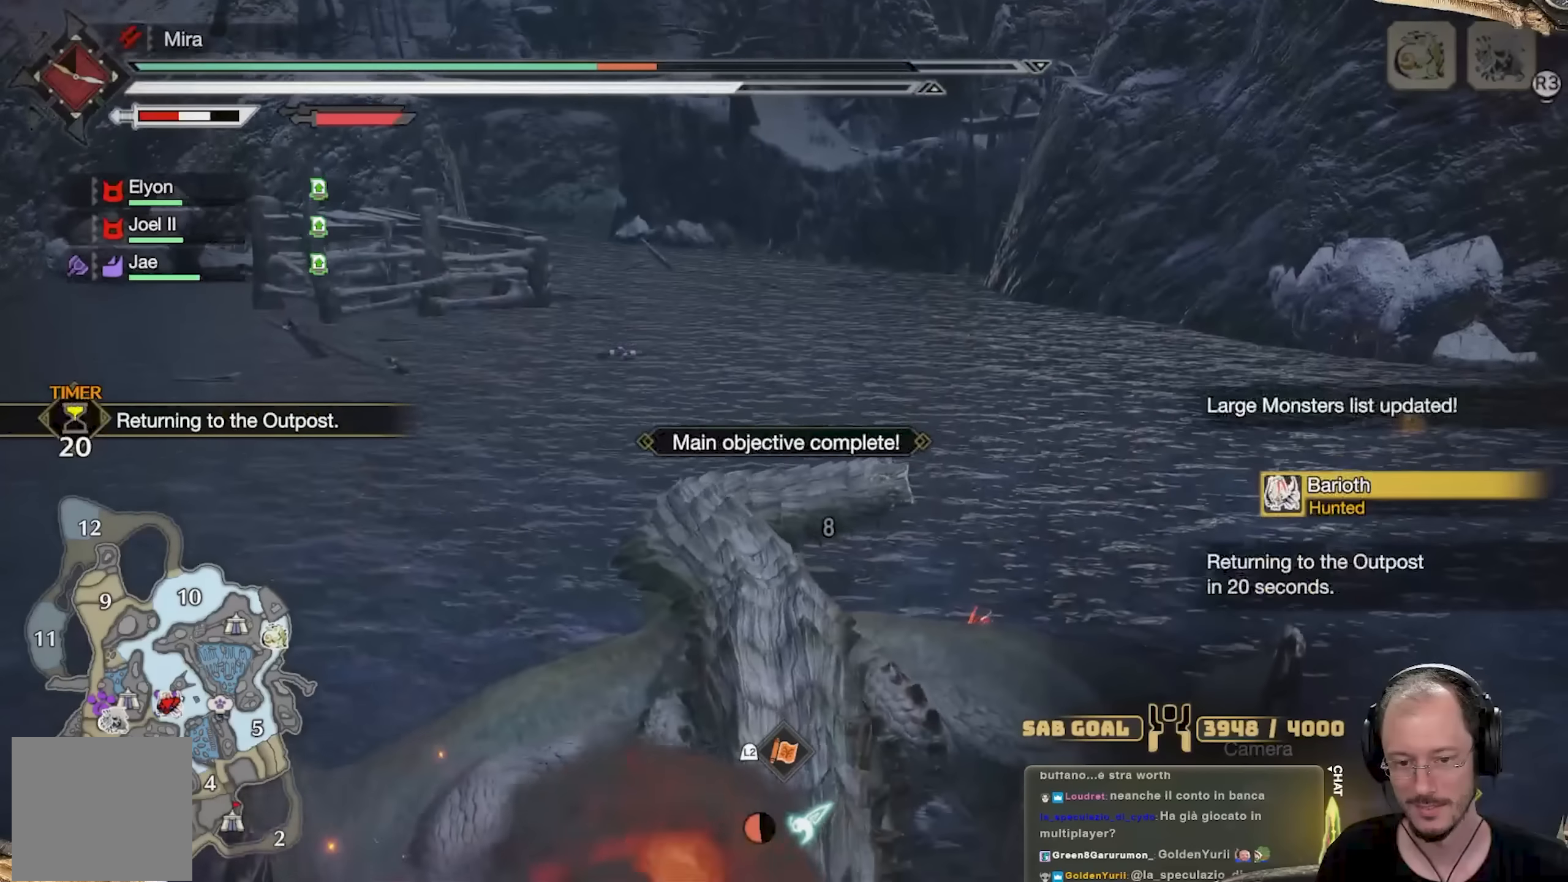
{"buttons": [], "left_stick": "up", "right_stick": "center", "events": [[150, "START", "up"], [484, "left_stick", "up"]]}
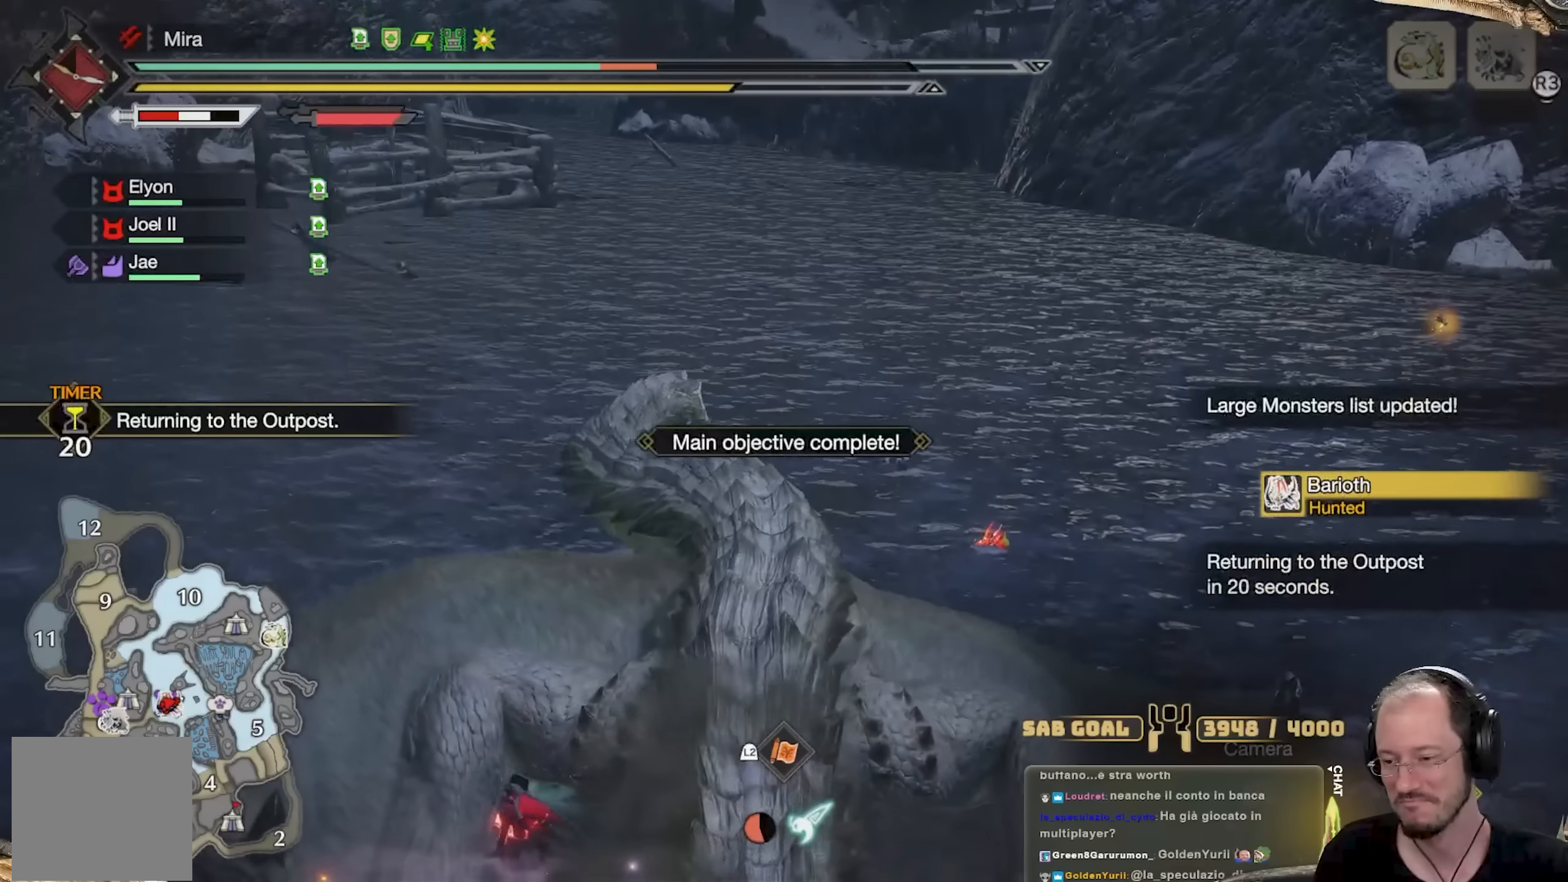
{"buttons": ["START"], "left_stick": "up", "right_stick": "center", "events": [[100, "START", "down"], [283, "START", "up"], [450, "START", "down"]]}
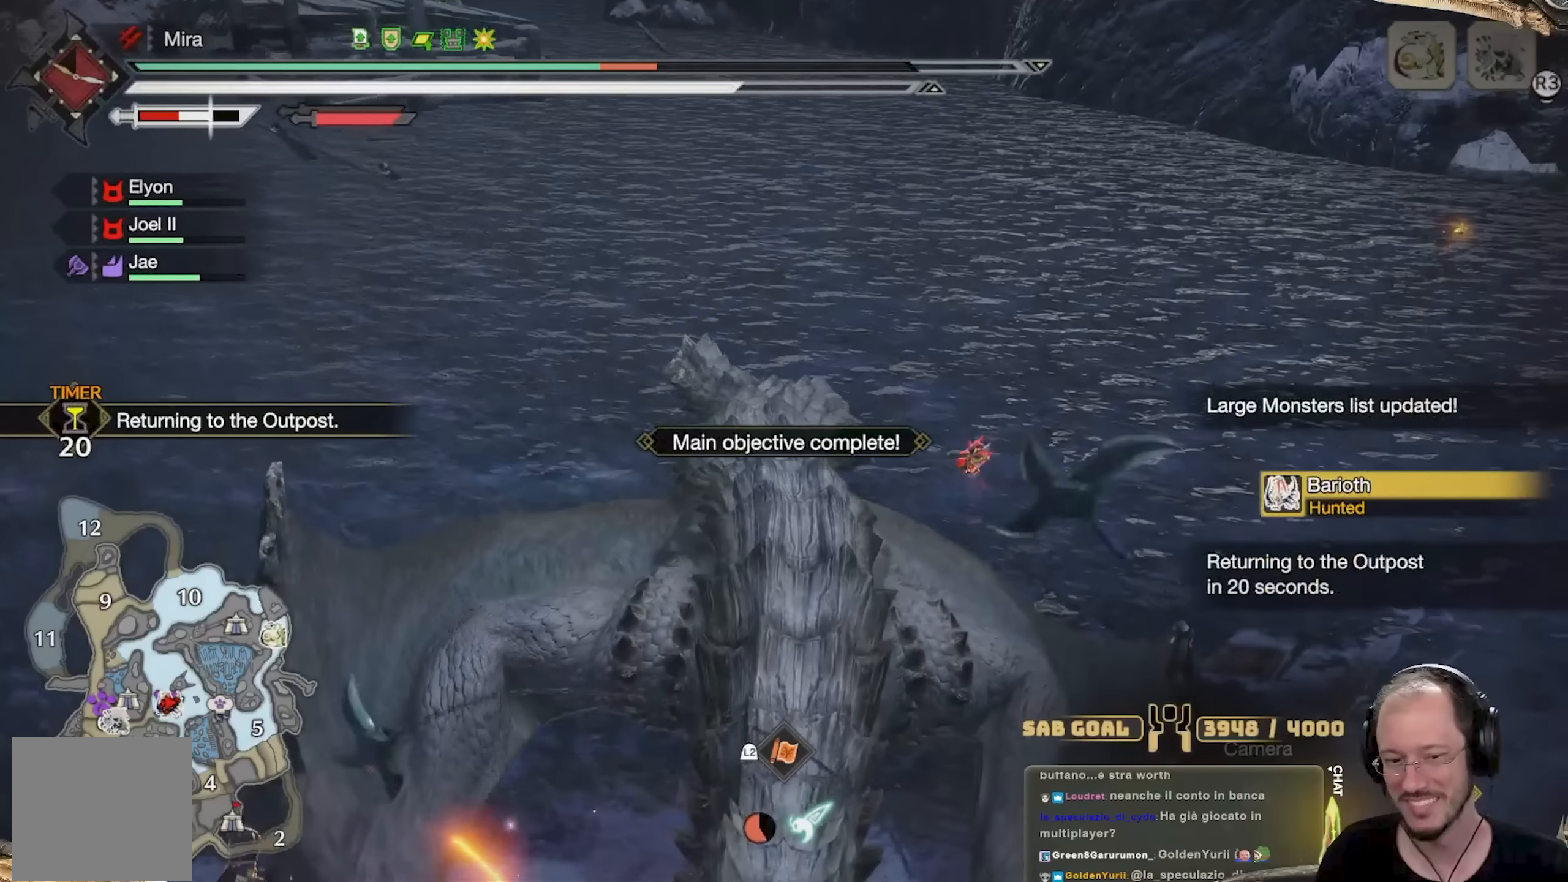
{"buttons": ["START"], "left_stick": "up", "right_stick": "center", "events": [[117, "START", "up"], [401, "START", "down"]]}
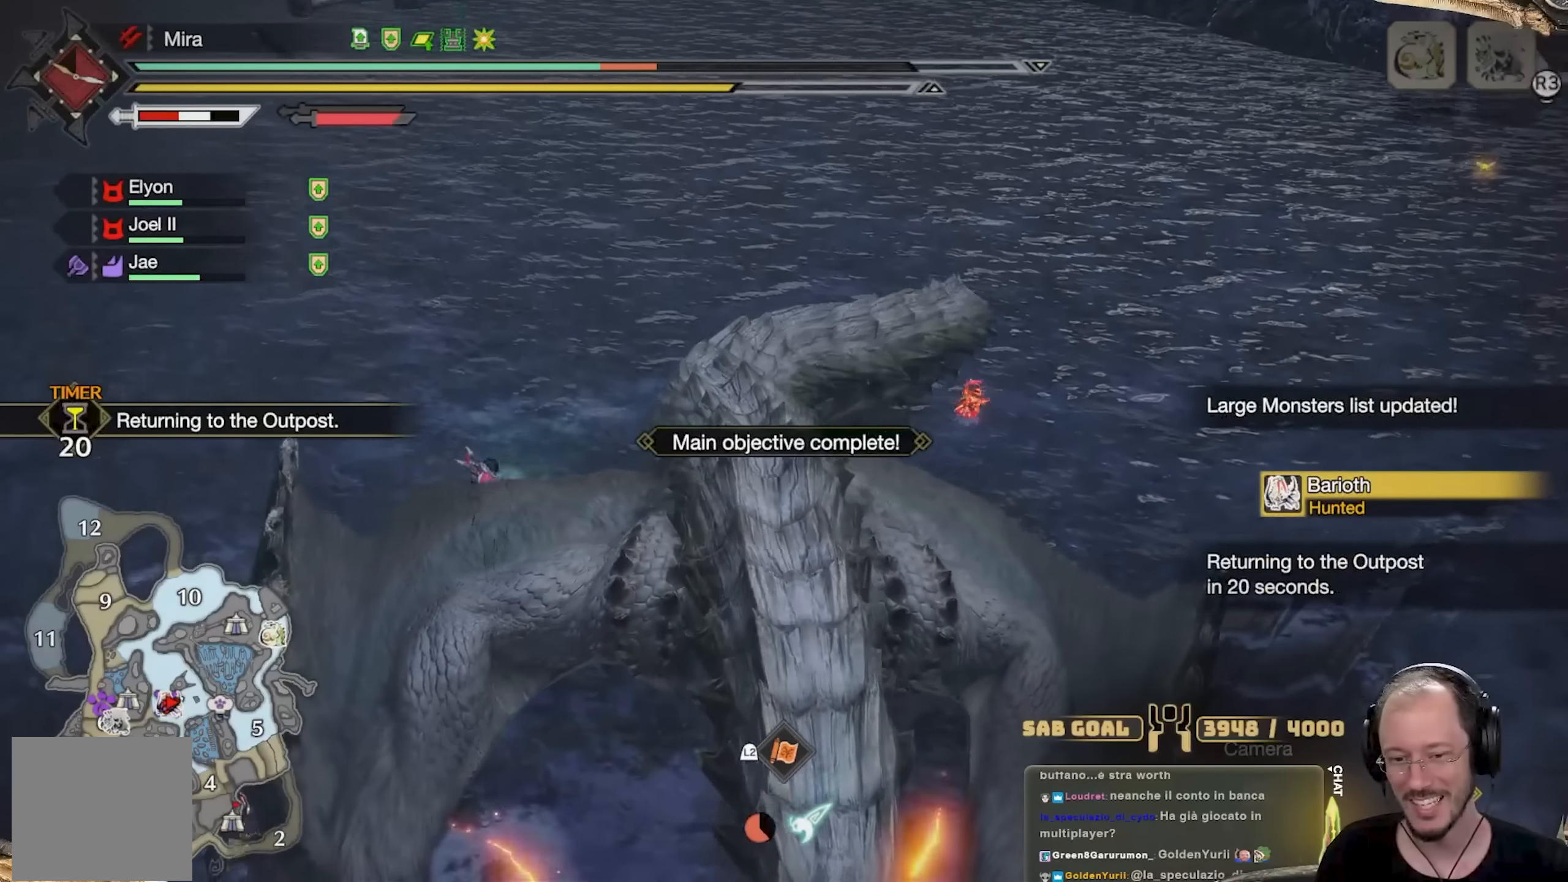
{"buttons": ["START"], "left_stick": "up", "right_stick": "center", "events": [[83, "START", "up"], [500, "START", "down"]]}
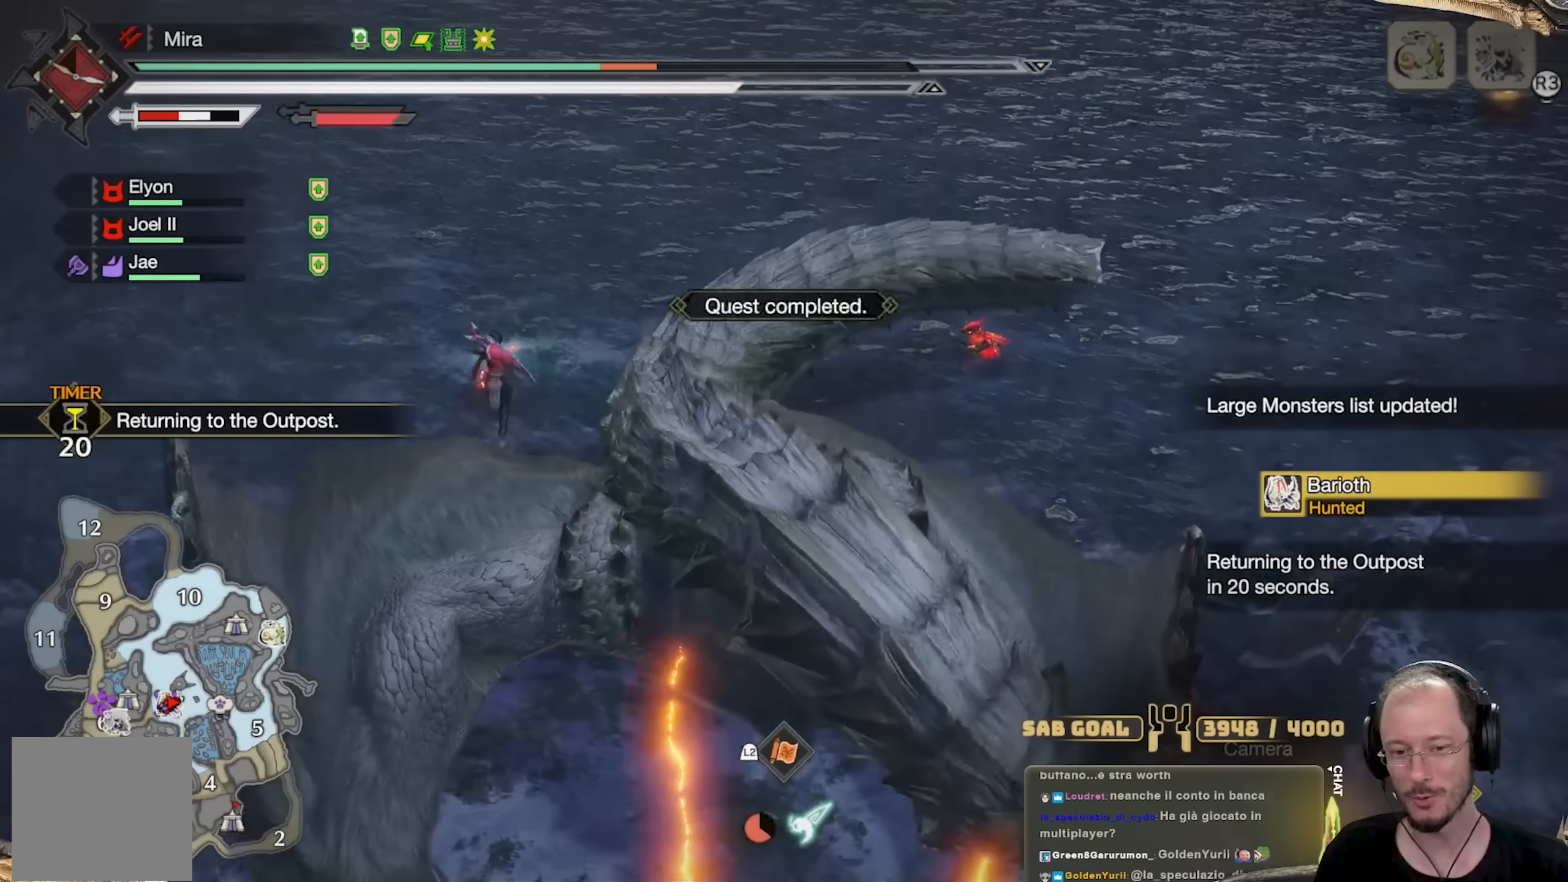
{"buttons": [], "left_stick": "up", "right_stick": "center", "events": [[184, "START", "up"]]}
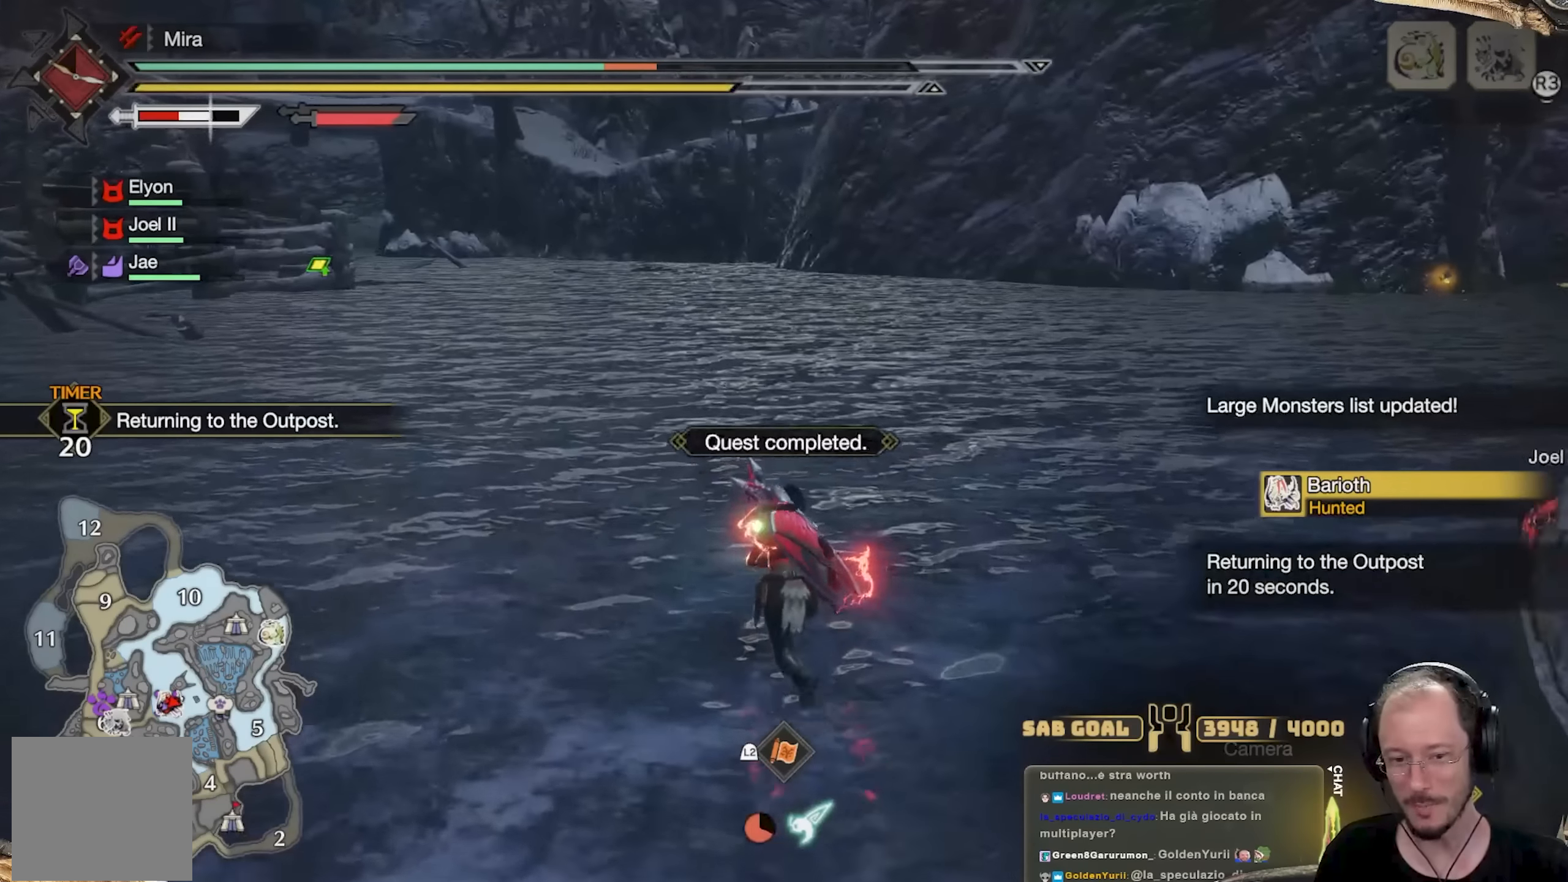
{"buttons": ["L3"], "left_stick": "up", "right_stick": "right", "events": [[67, "right_stick", "right"], [434, "L3", "down"]]}
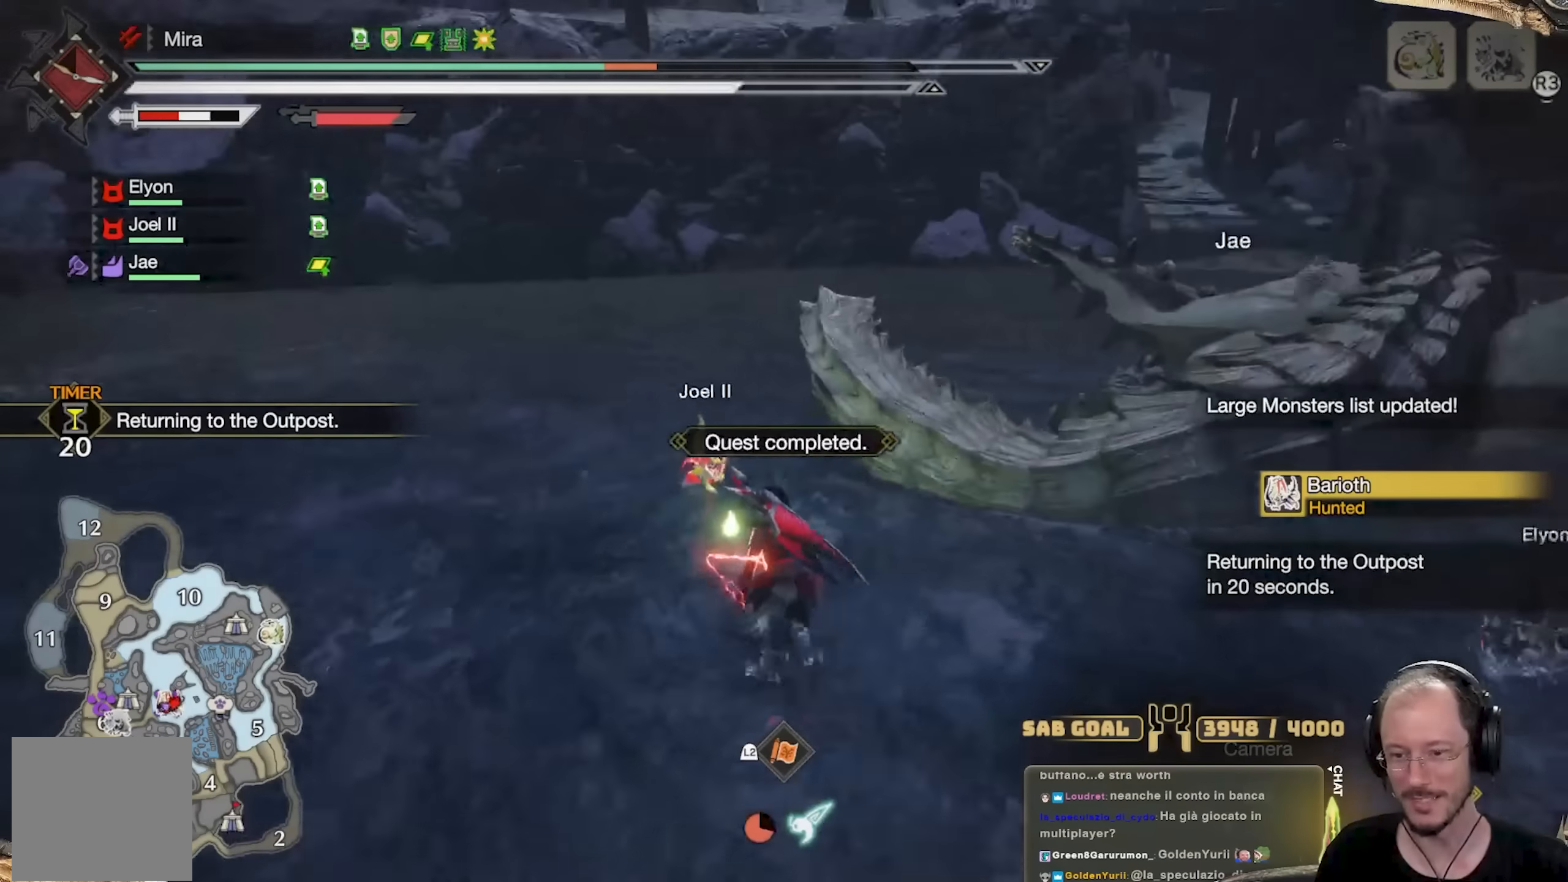
{"buttons": [], "left_stick": "up", "right_stick": "center", "events": [[34, "right_stick", "center"], [100, "L3", "up"], [200, "right_stick", "right"], [384, "right_stick", "center"]]}
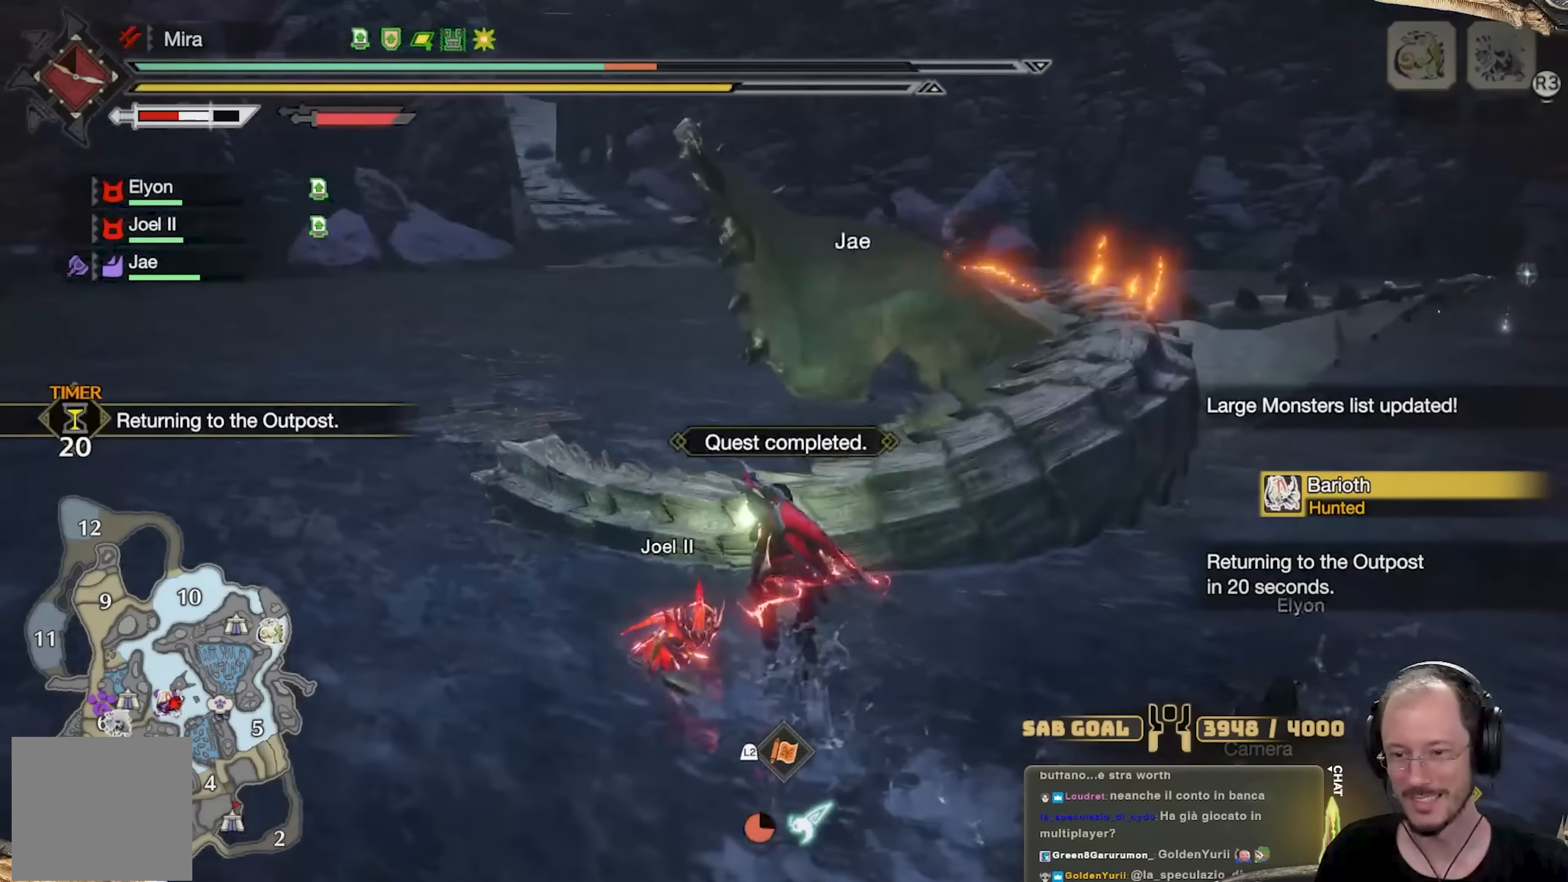
{"buttons": [], "left_stick": "up-left", "right_stick": "right", "events": [[233, "left_stick", "up-left"], [367, "right_stick", "right"]]}
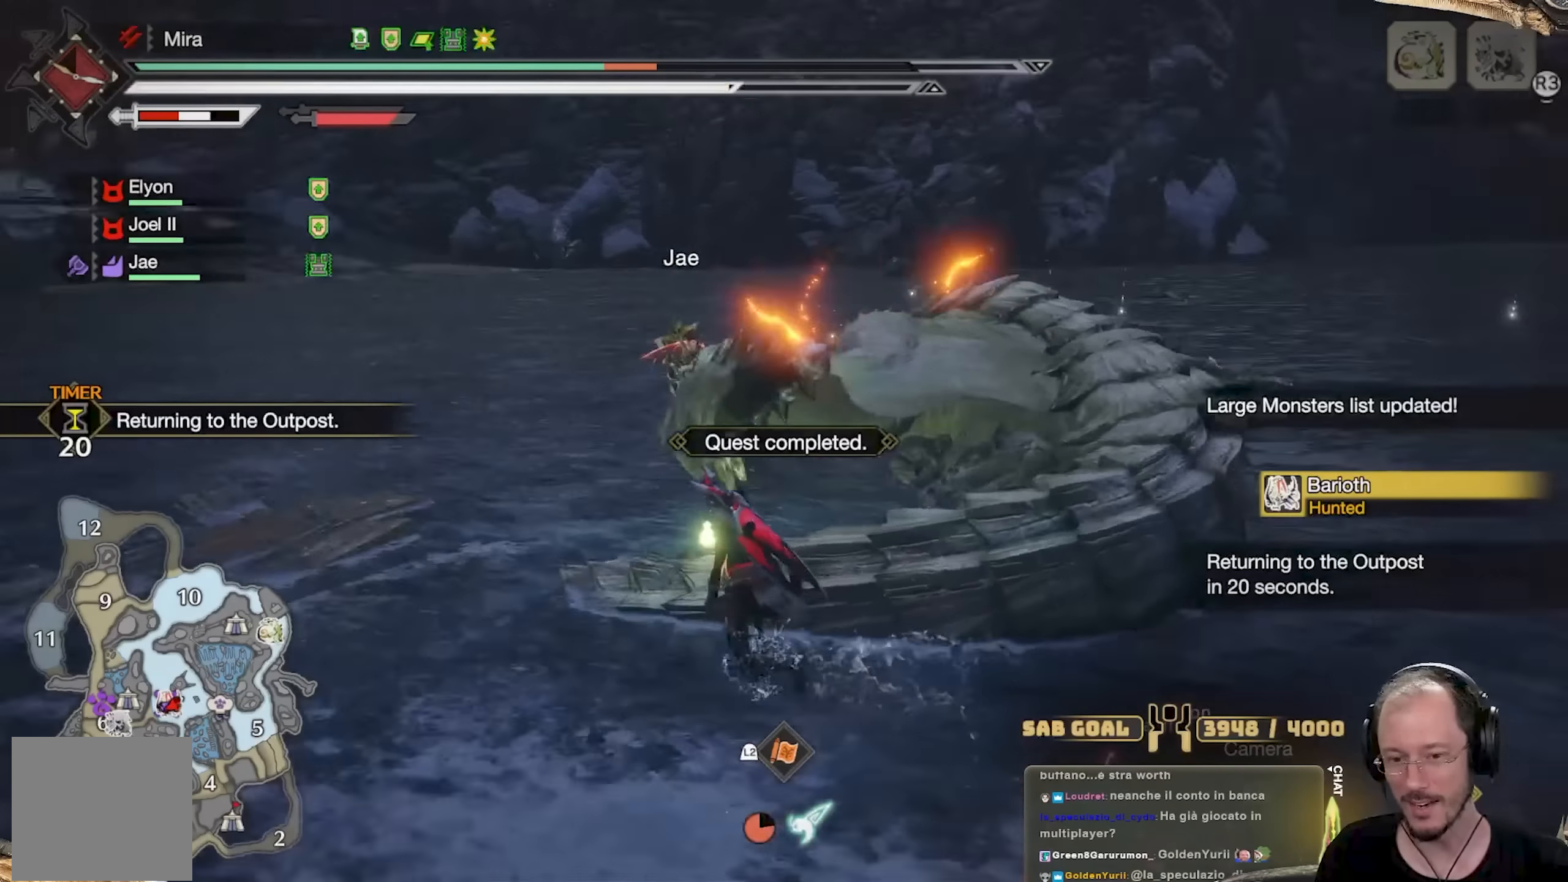
{"buttons": [], "left_stick": "up-left", "right_stick": "center", "events": [[50, "right_stick", "center"], [301, "right_stick", "right"], [451, "right_stick", "center"]]}